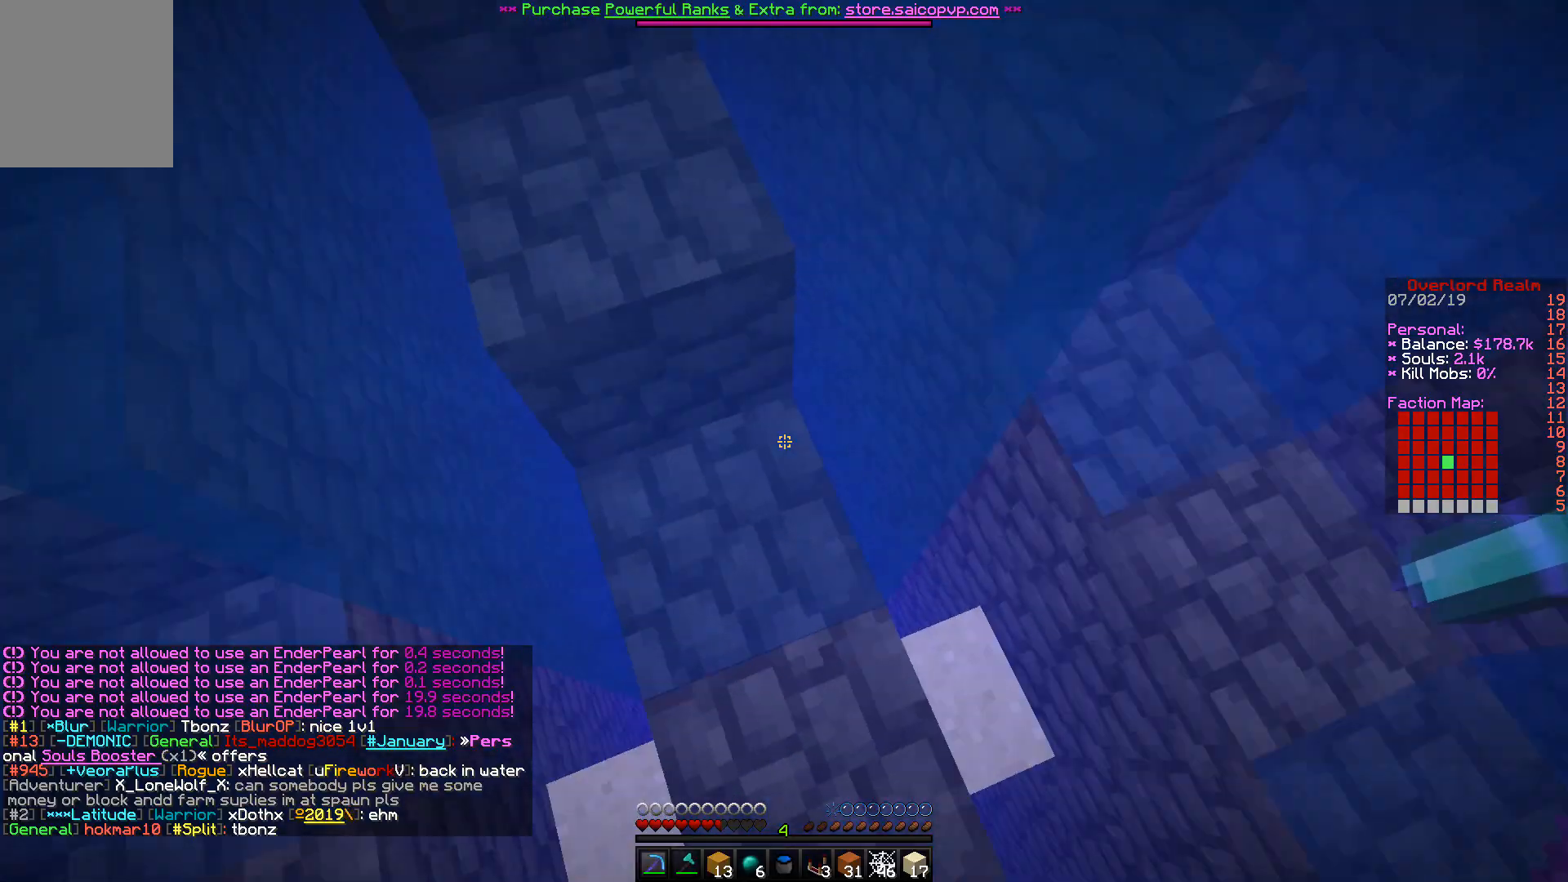
Gameplay with keyboard and mouse; each line is a JSON object with the keys and mouse buttons held at the frame after it. "events" lists presses ("down") and releases ("up") of "a", "d", "s", "w", "mouse_left" and "mouse_right" between this image and that frame as [ms after this image, input, new state], when the widget could be followed in between. "mouse_left", "mouse_right" = the "left", "right" buttons of the "mouse" list. No other keys are recorded. Fast repeated clicks can show as one long hold. Mouse movement is not recorded.
{"keys": ["a"], "mouse": [], "events": [[67, "w", "up"], [133, "a", "down"]]}
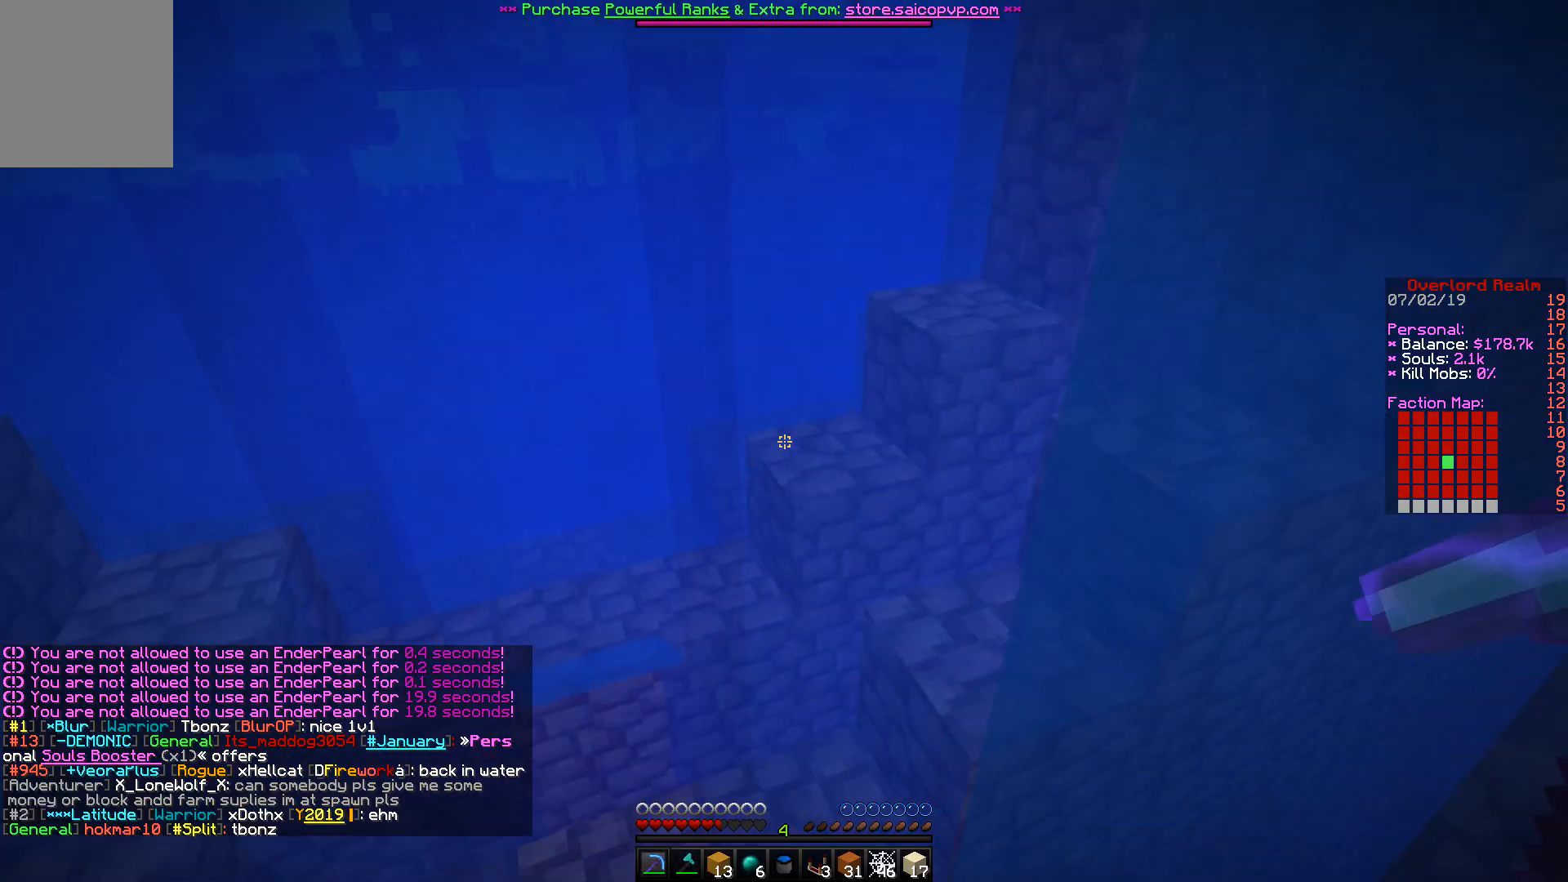
{"keys": ["a", "w"], "mouse": [], "events": [[133, "w", "down"], [150, "a", "up"], [433, "a", "down"]]}
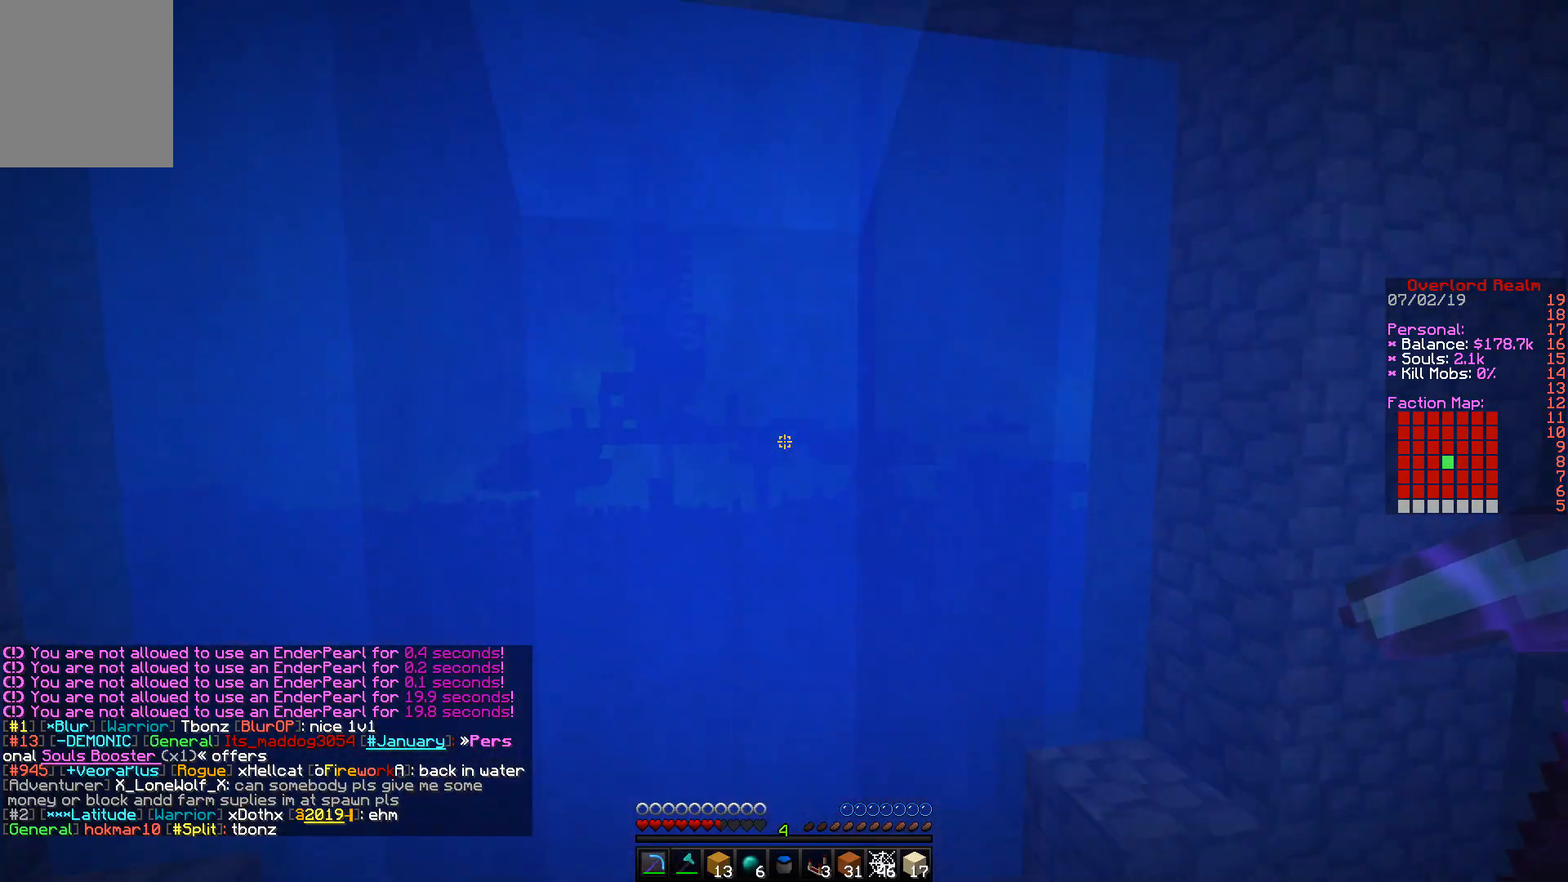
{"keys": ["w"], "mouse": [], "events": [[250, "a", "up"]]}
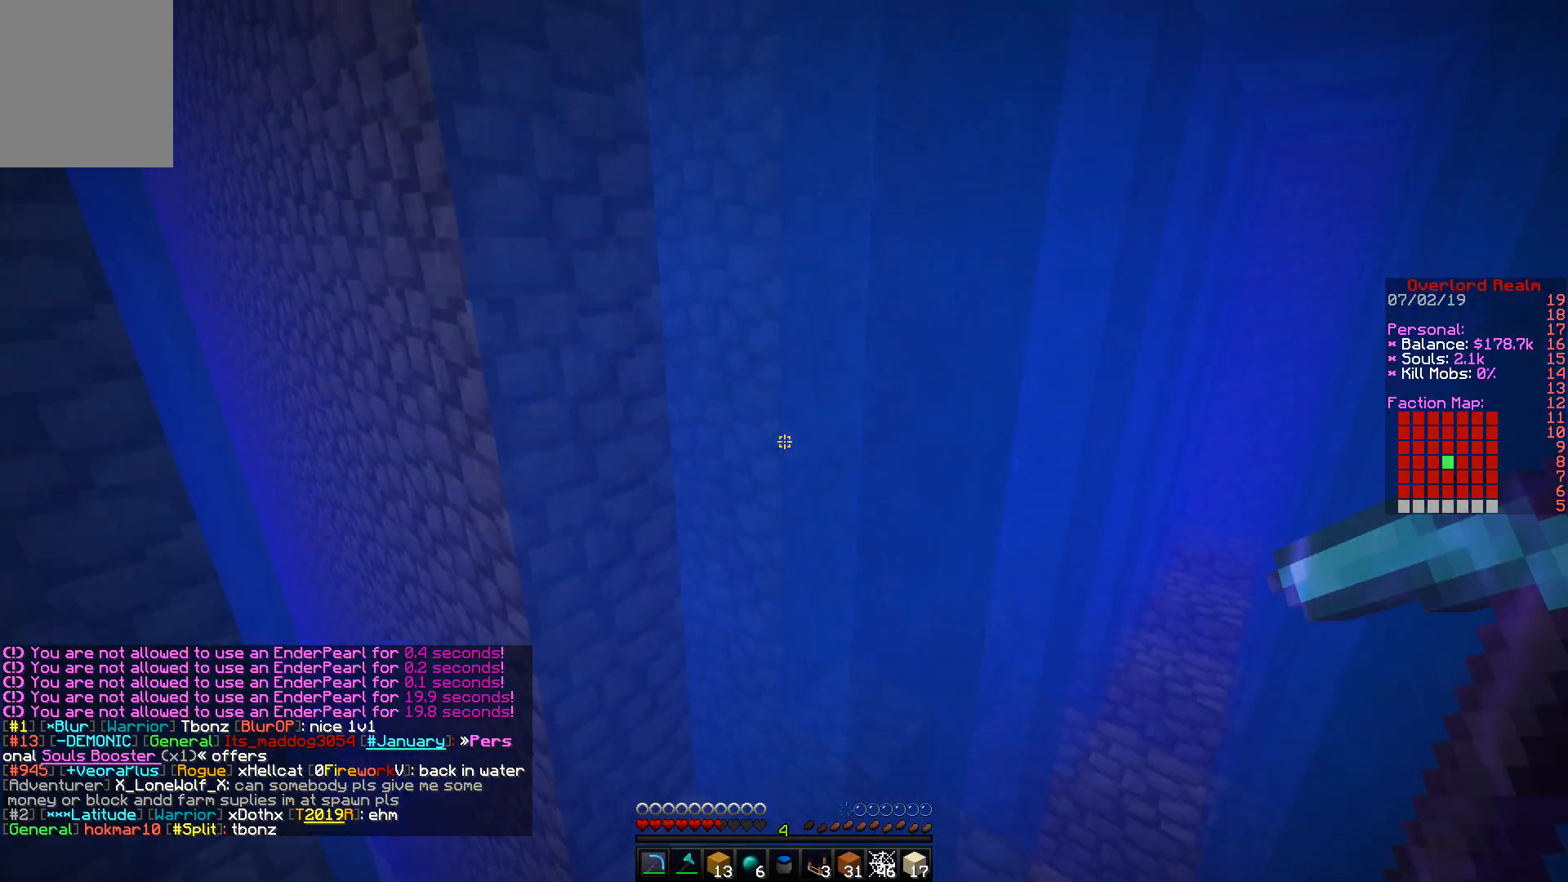
{"keys": ["w"], "mouse": [], "events": []}
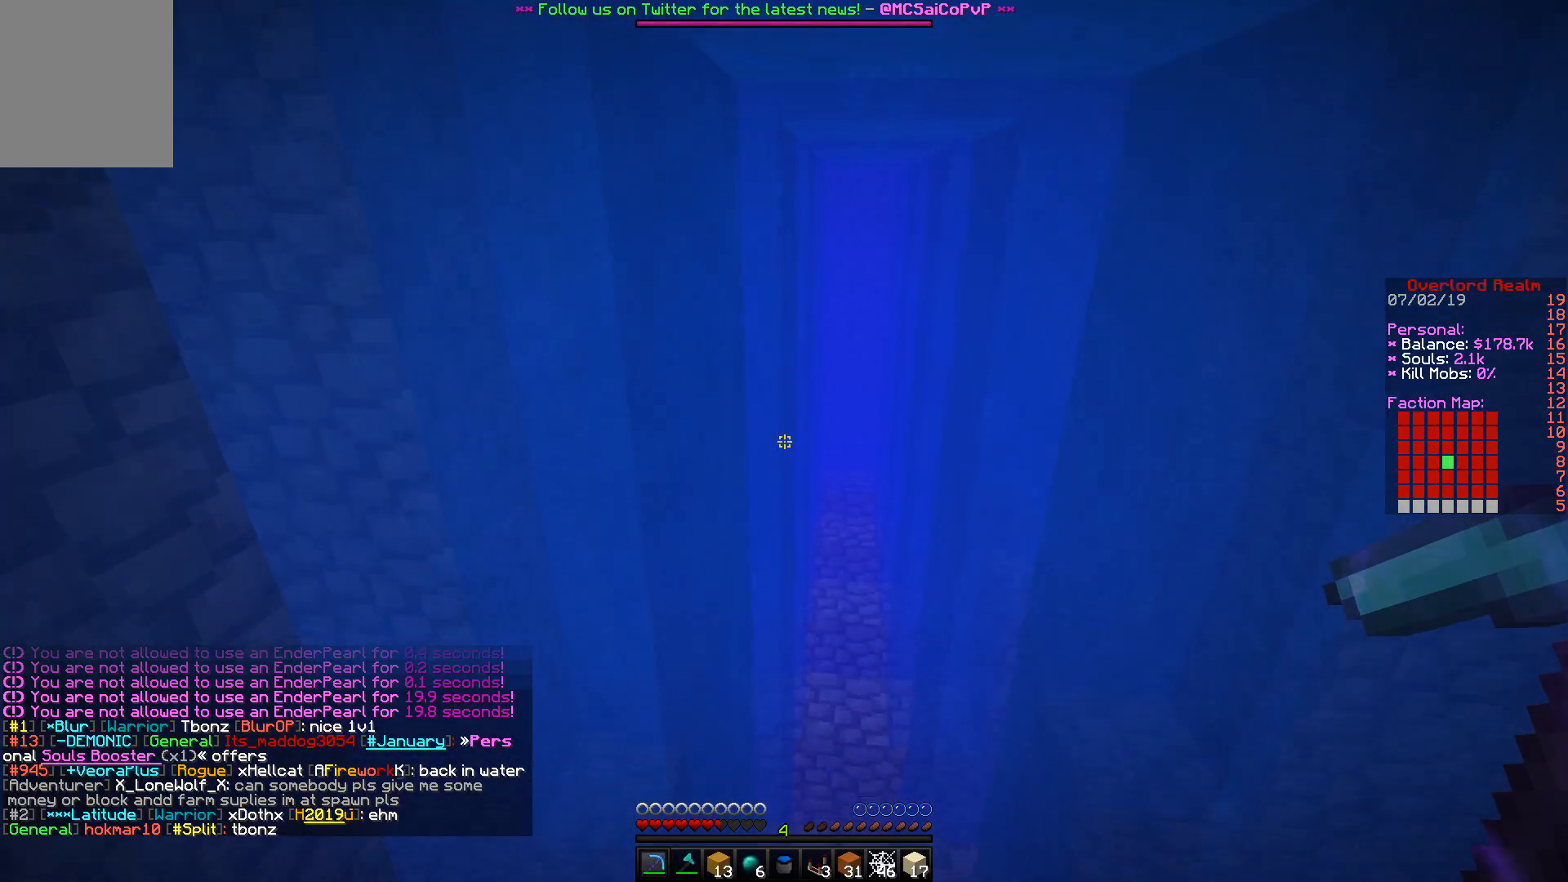
{"keys": ["w"], "mouse": [], "events": []}
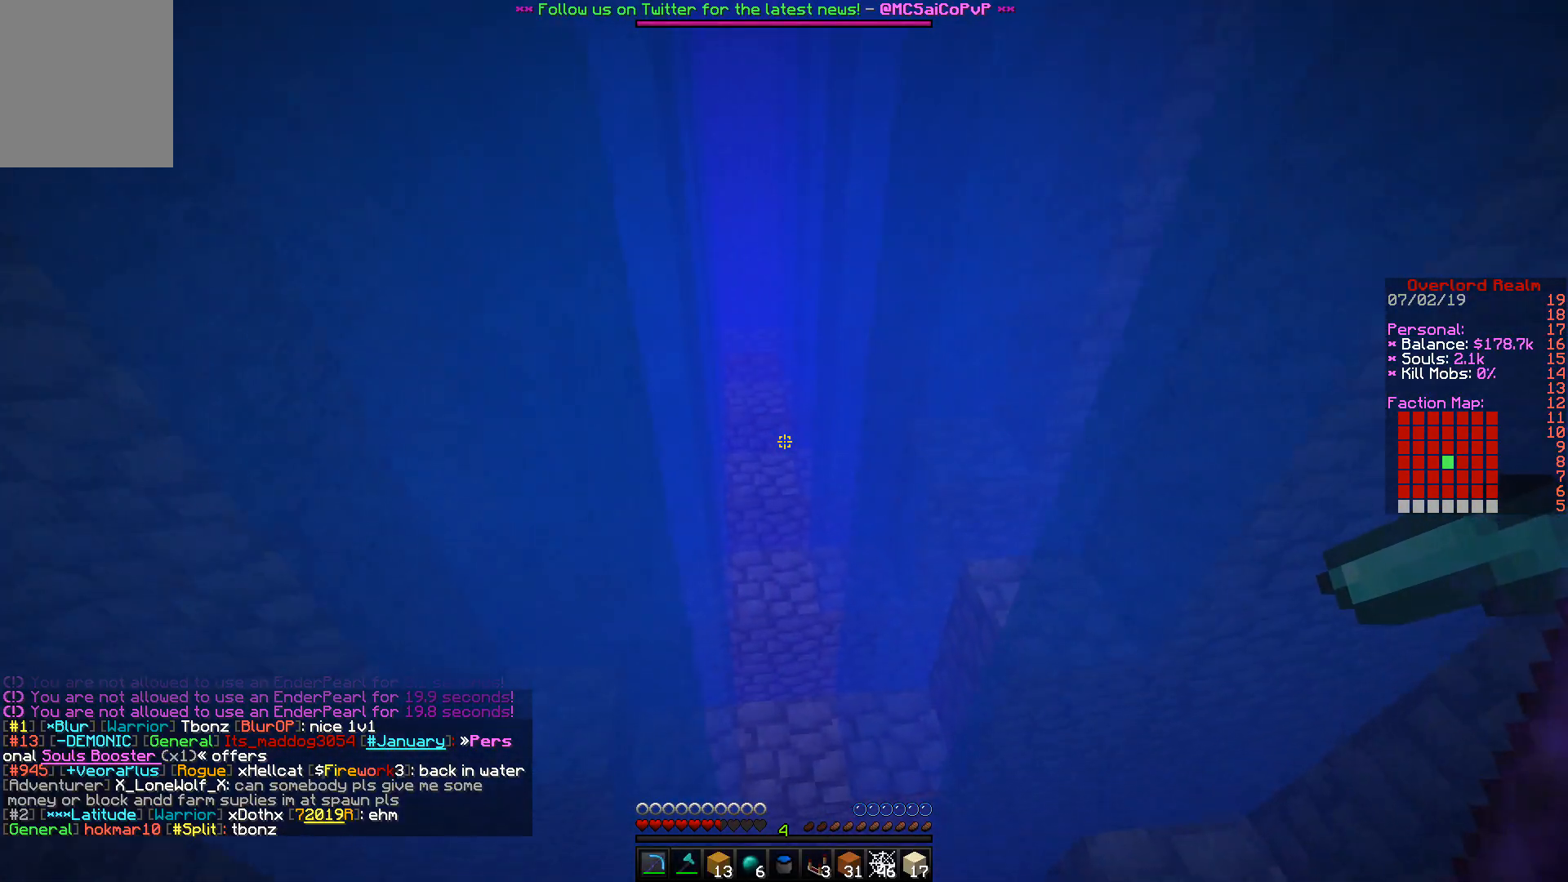
{"keys": ["w"], "mouse": [], "events": []}
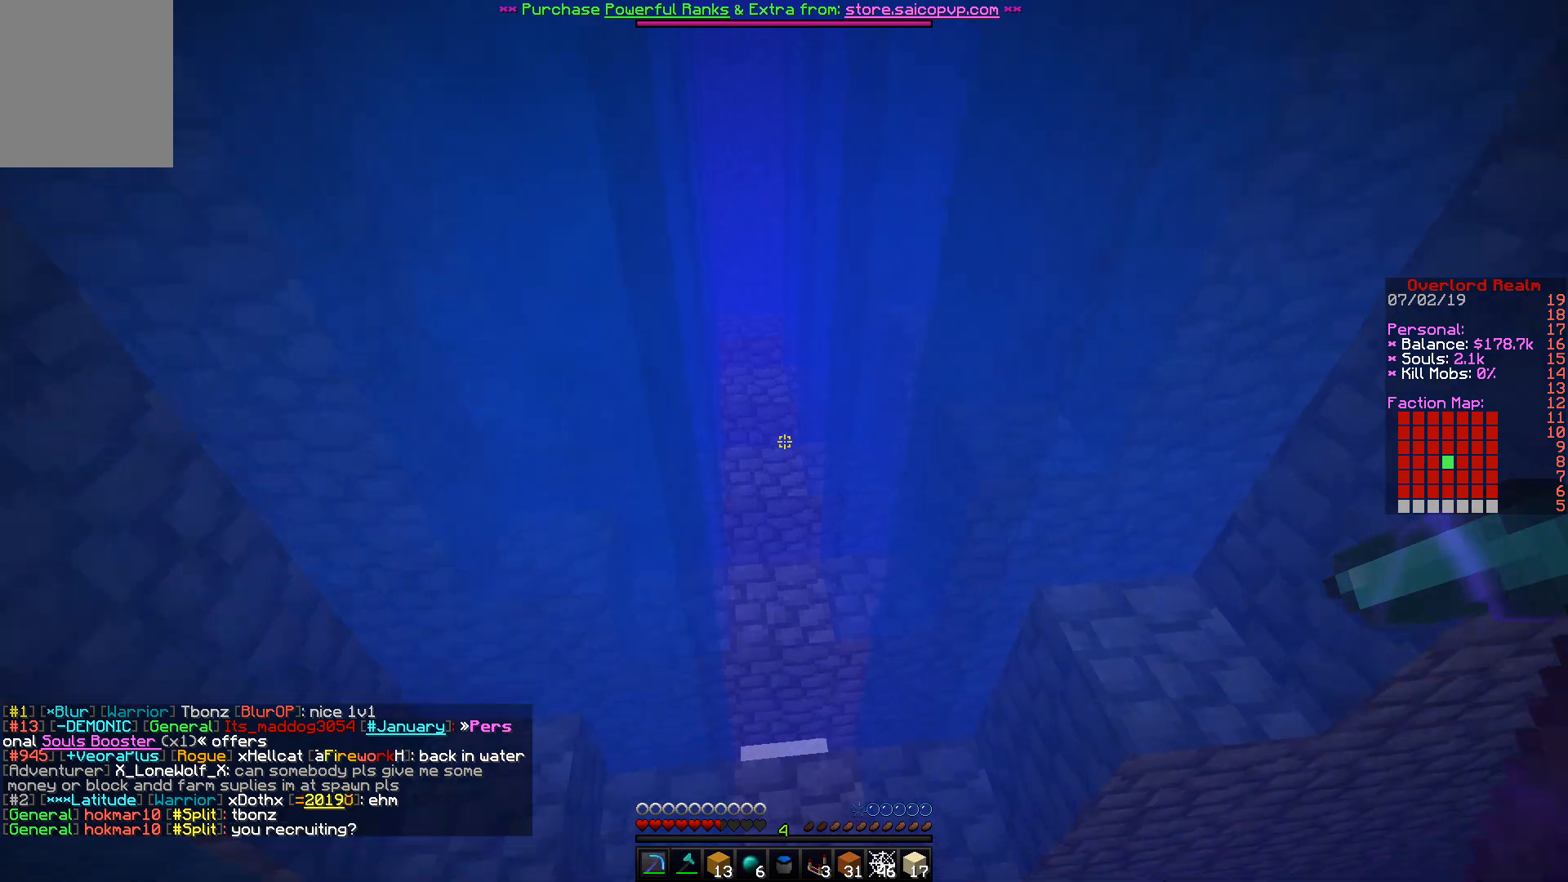
{"keys": ["w"], "mouse": [], "events": []}
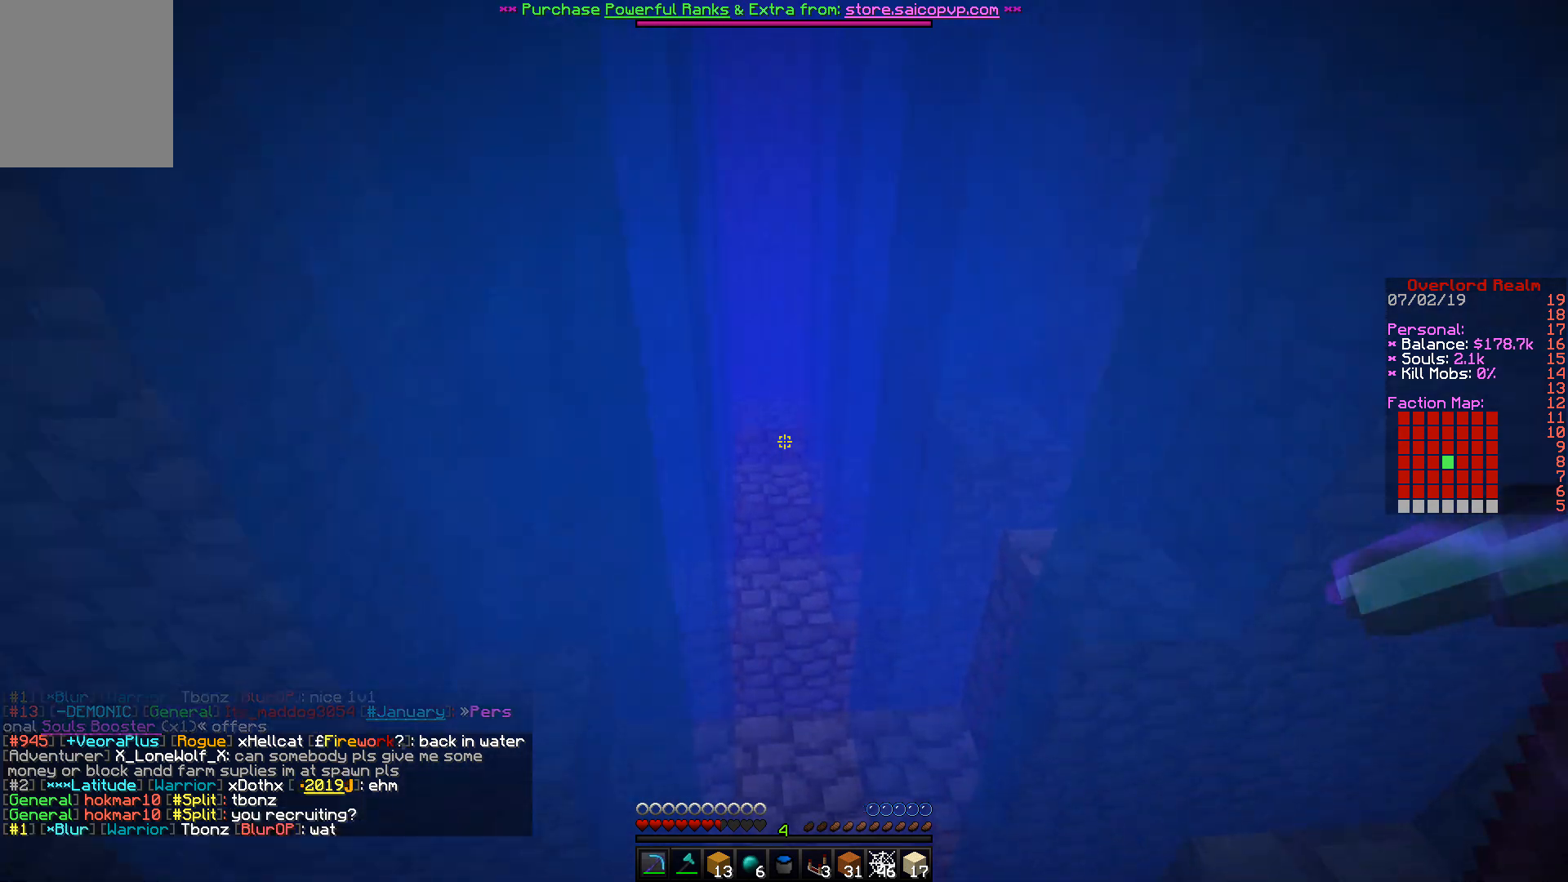
{"keys": ["w"], "mouse": [], "events": []}
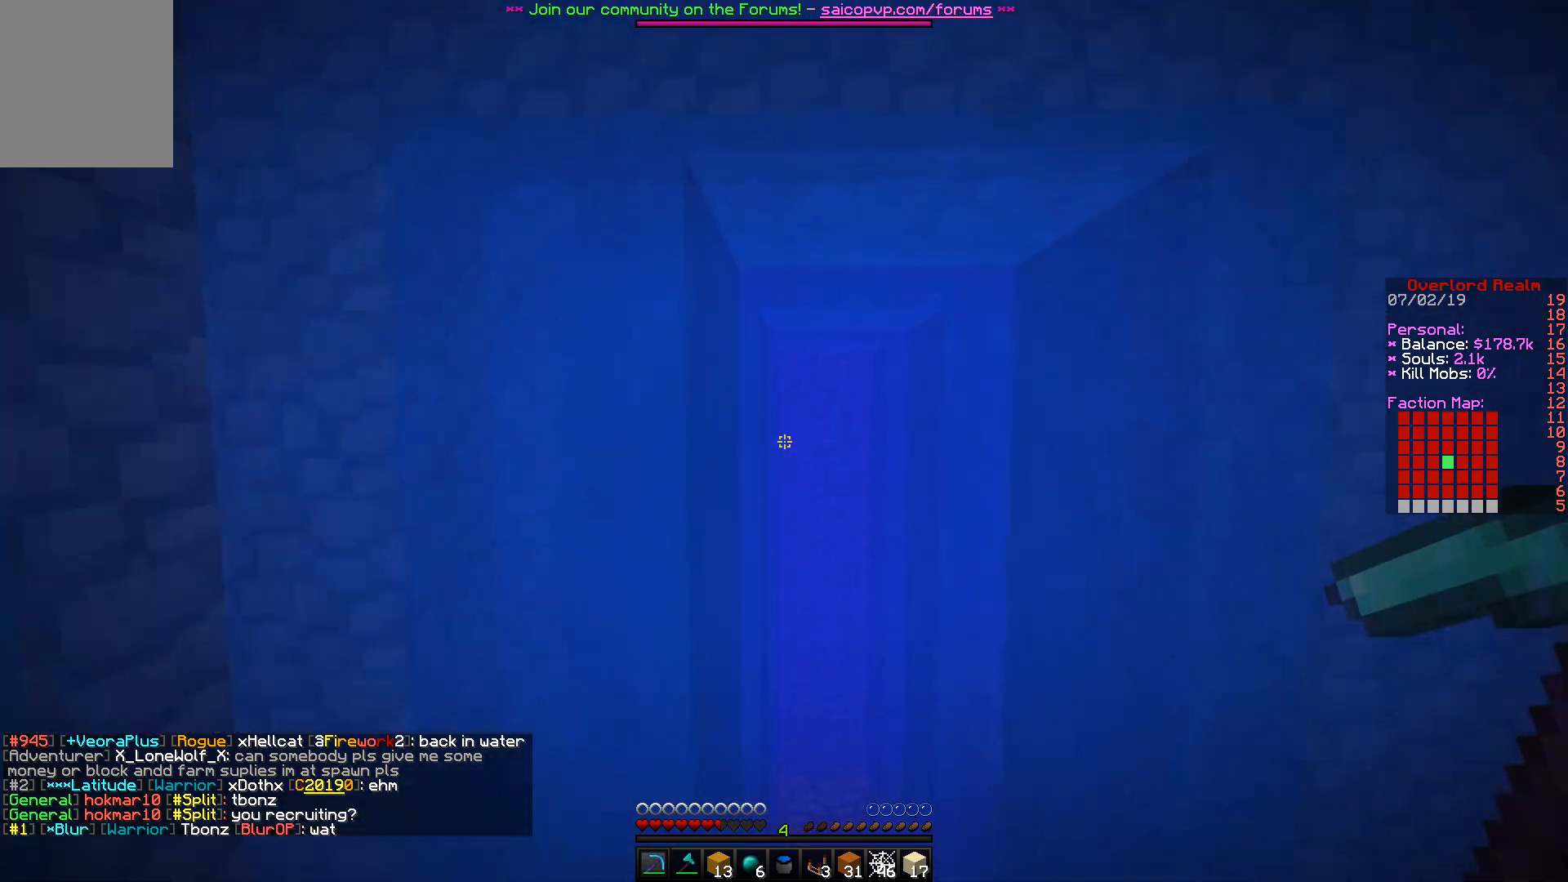
{"keys": ["w"], "mouse": [], "events": []}
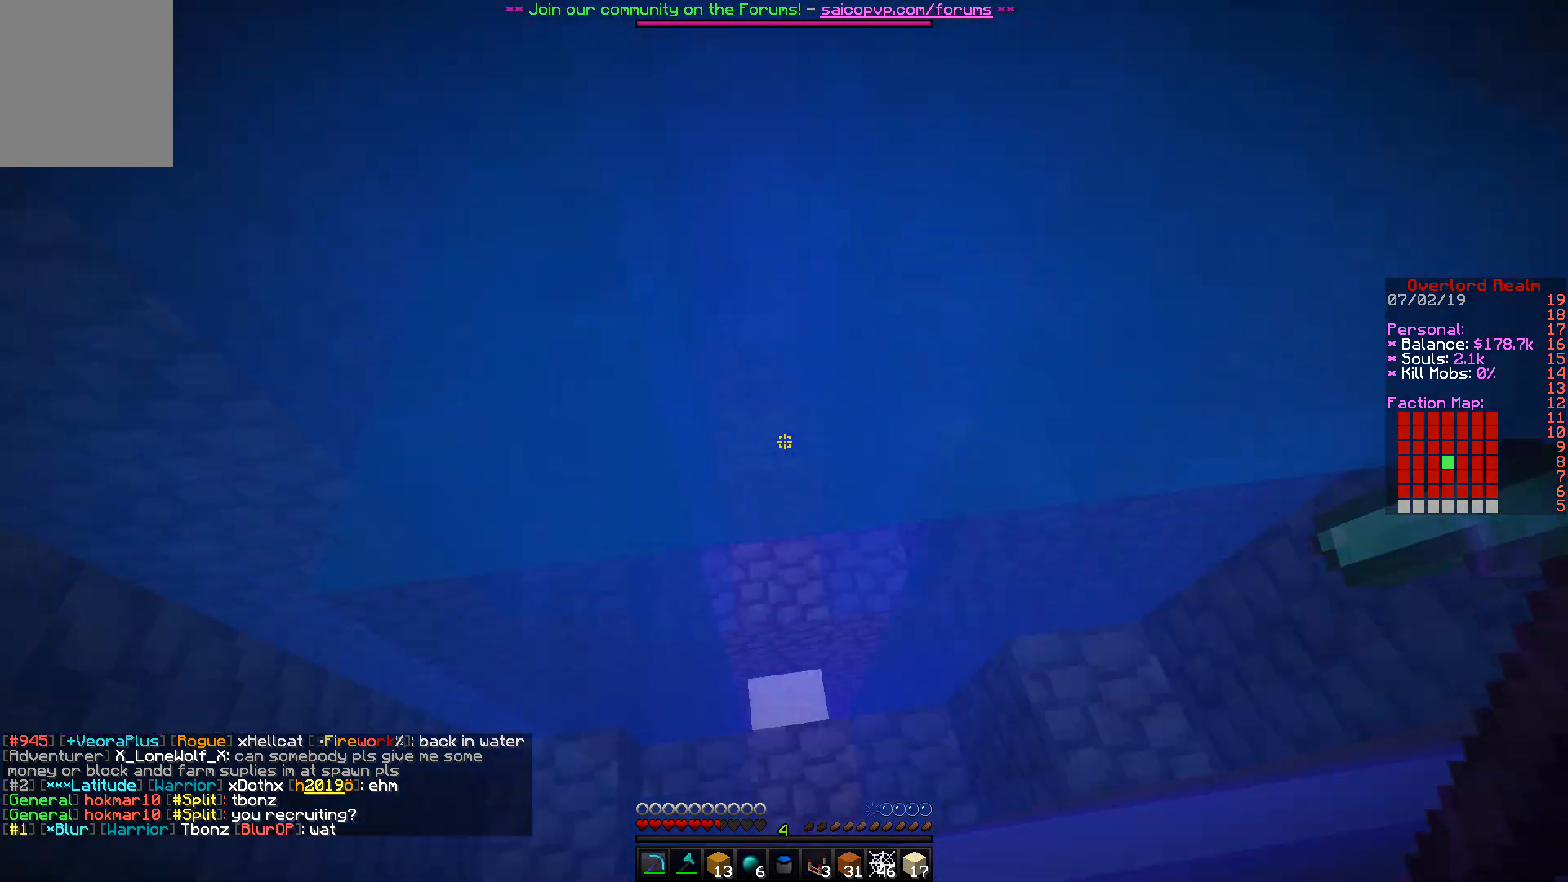
{"keys": ["w"], "mouse": [], "events": []}
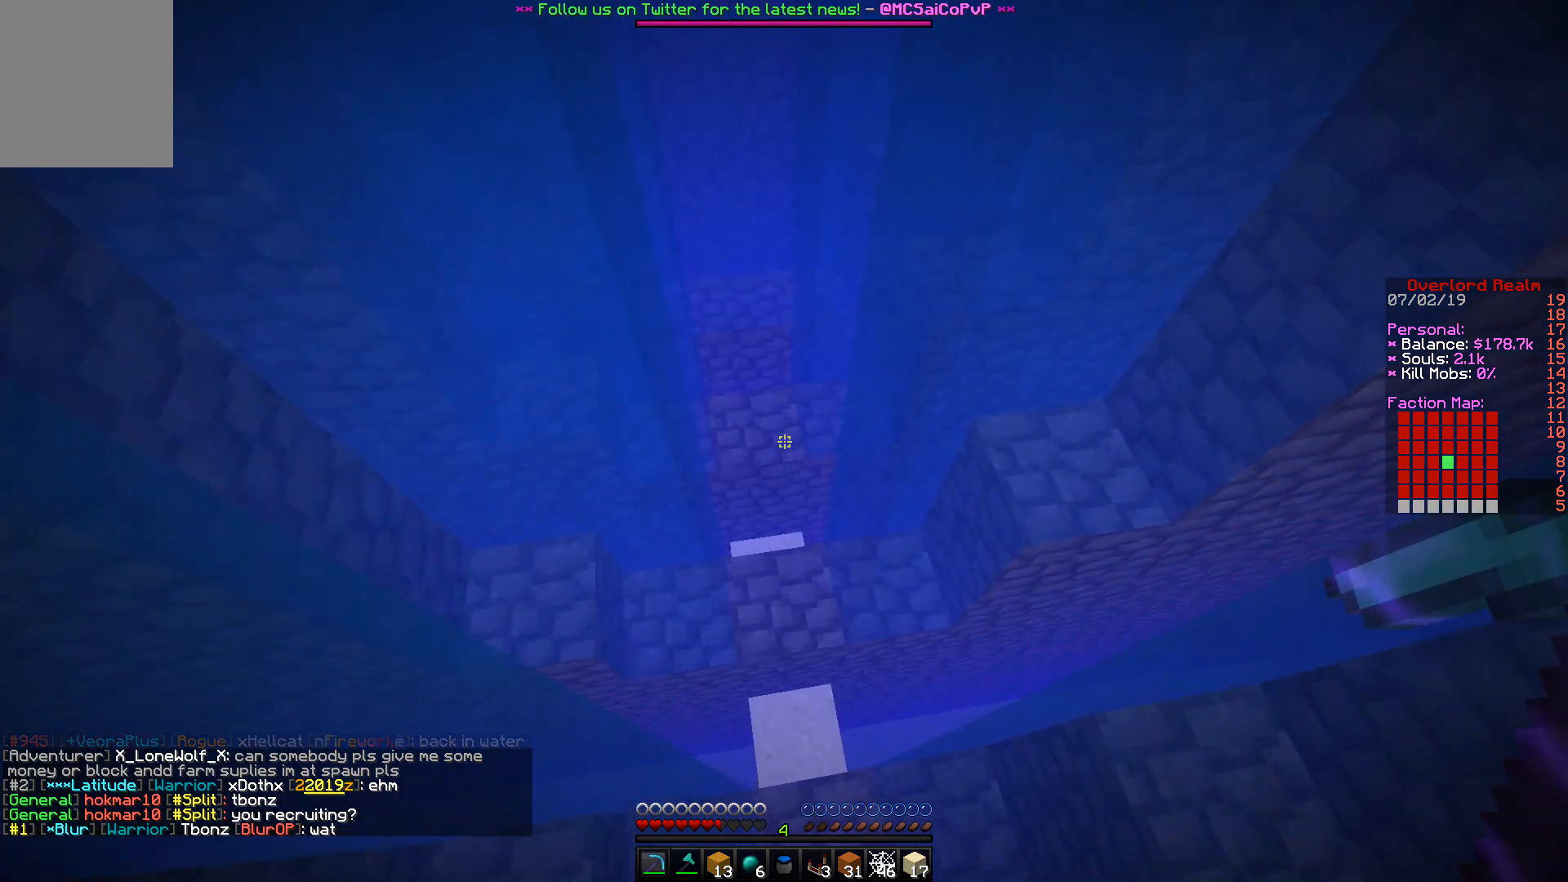
{"keys": [], "mouse": [], "events": [[367, "w", "up"]]}
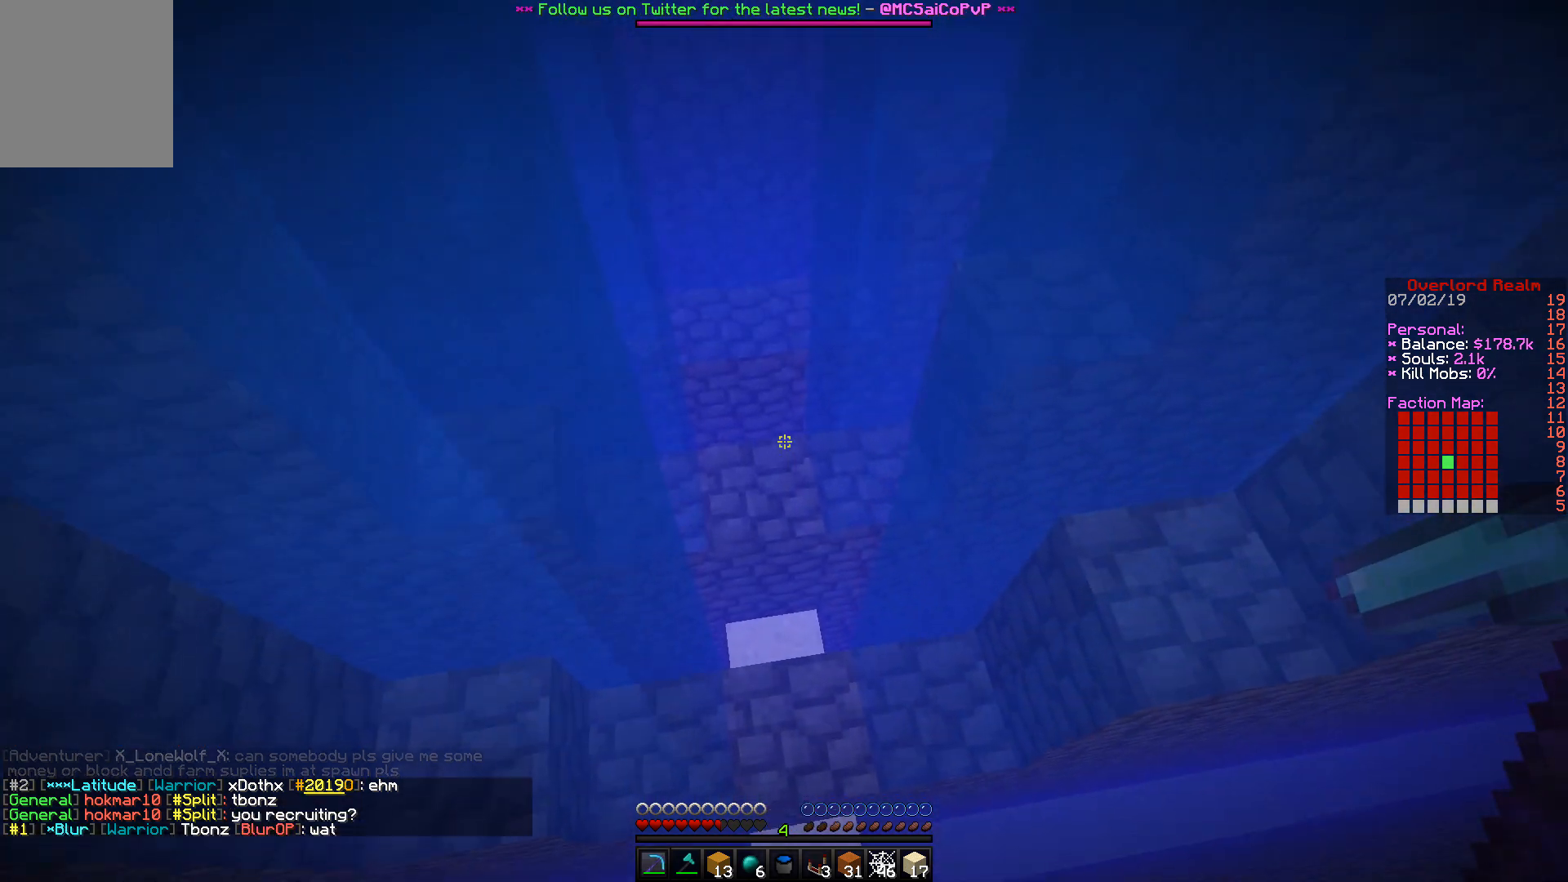
{"keys": [], "mouse": [], "events": []}
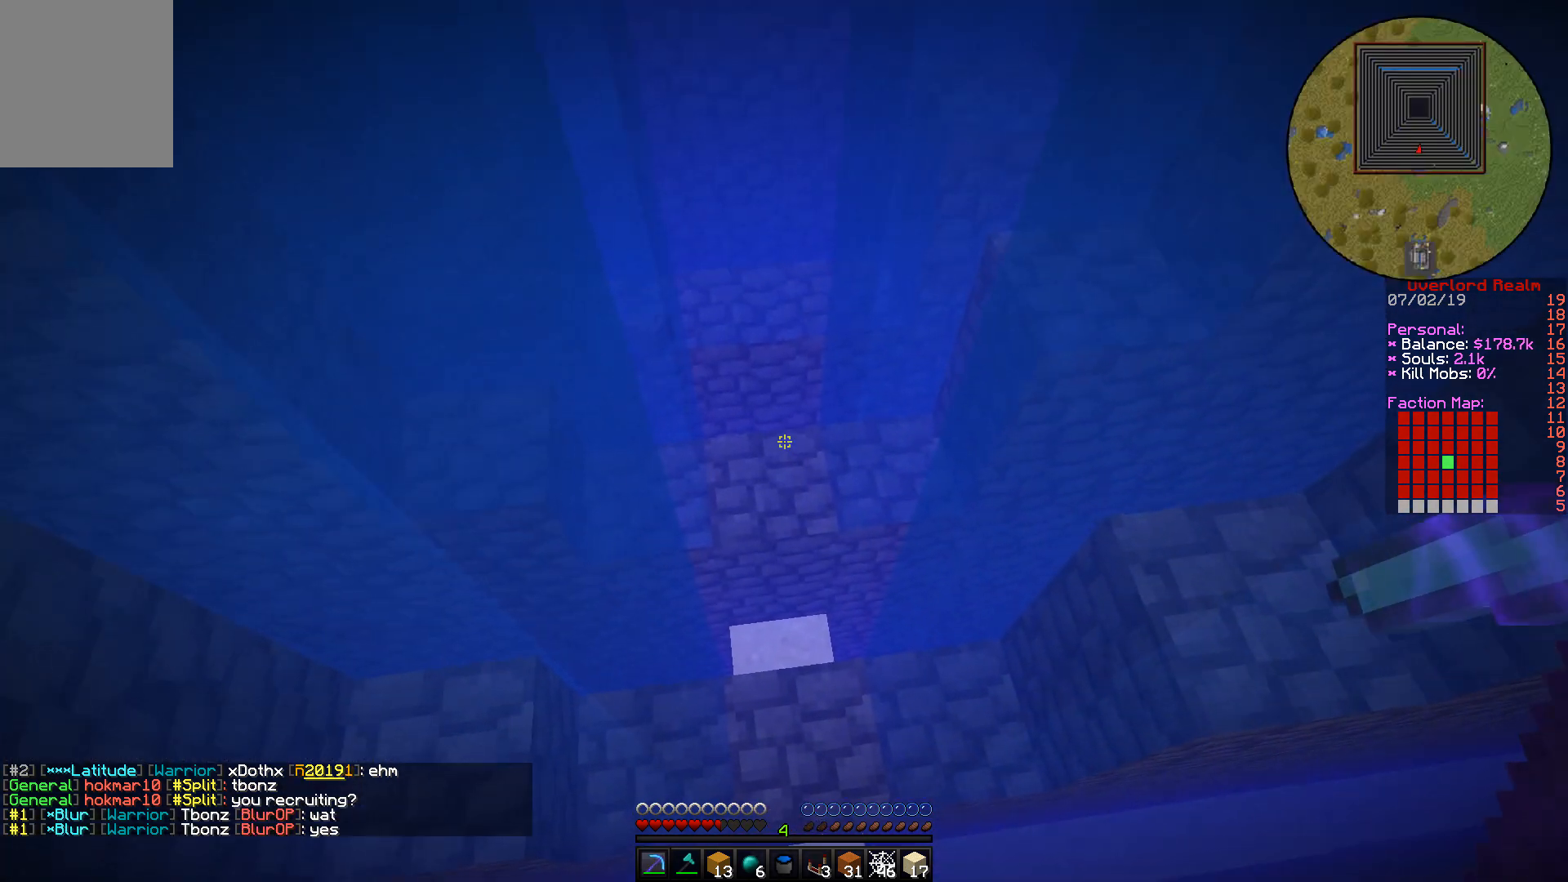
{"keys": ["w"], "mouse": [], "events": [[17, "w", "down"]]}
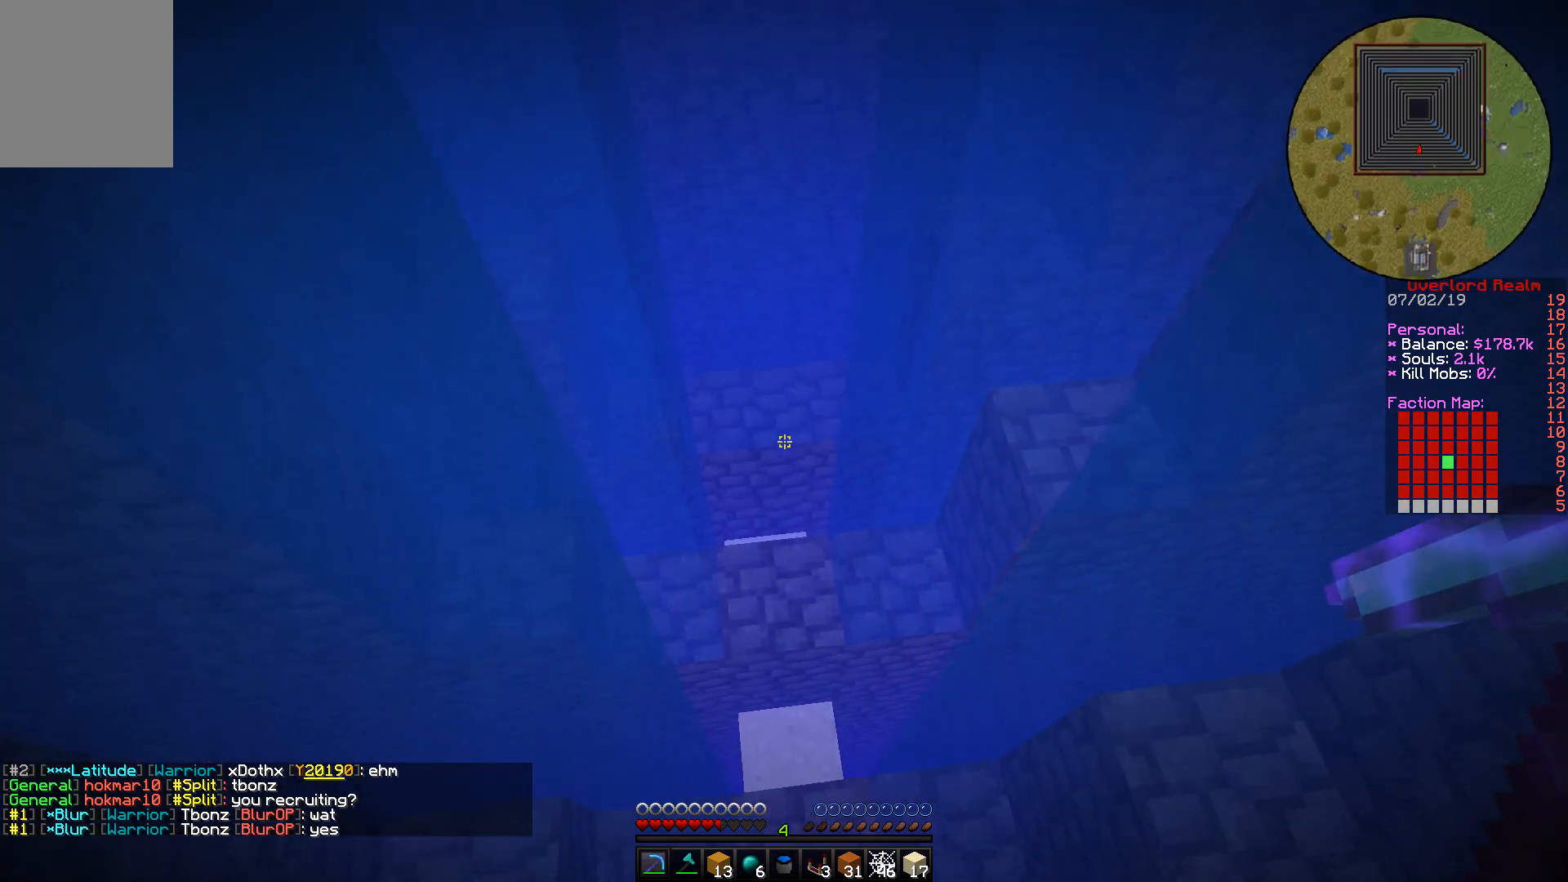
{"keys": ["w"], "mouse": [], "events": []}
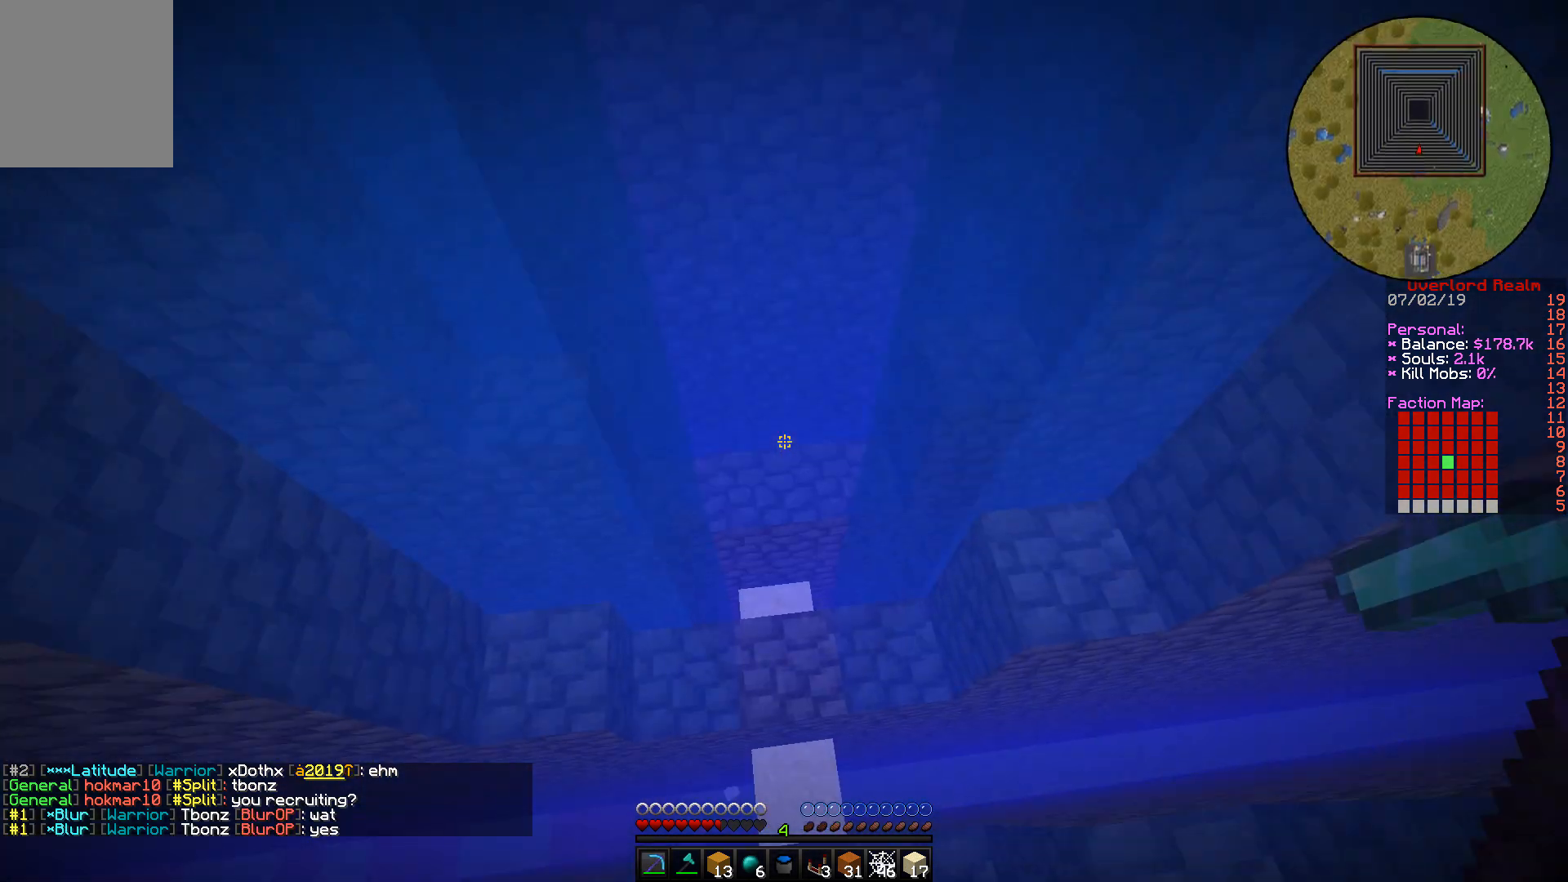
{"keys": ["w"], "mouse": [], "events": []}
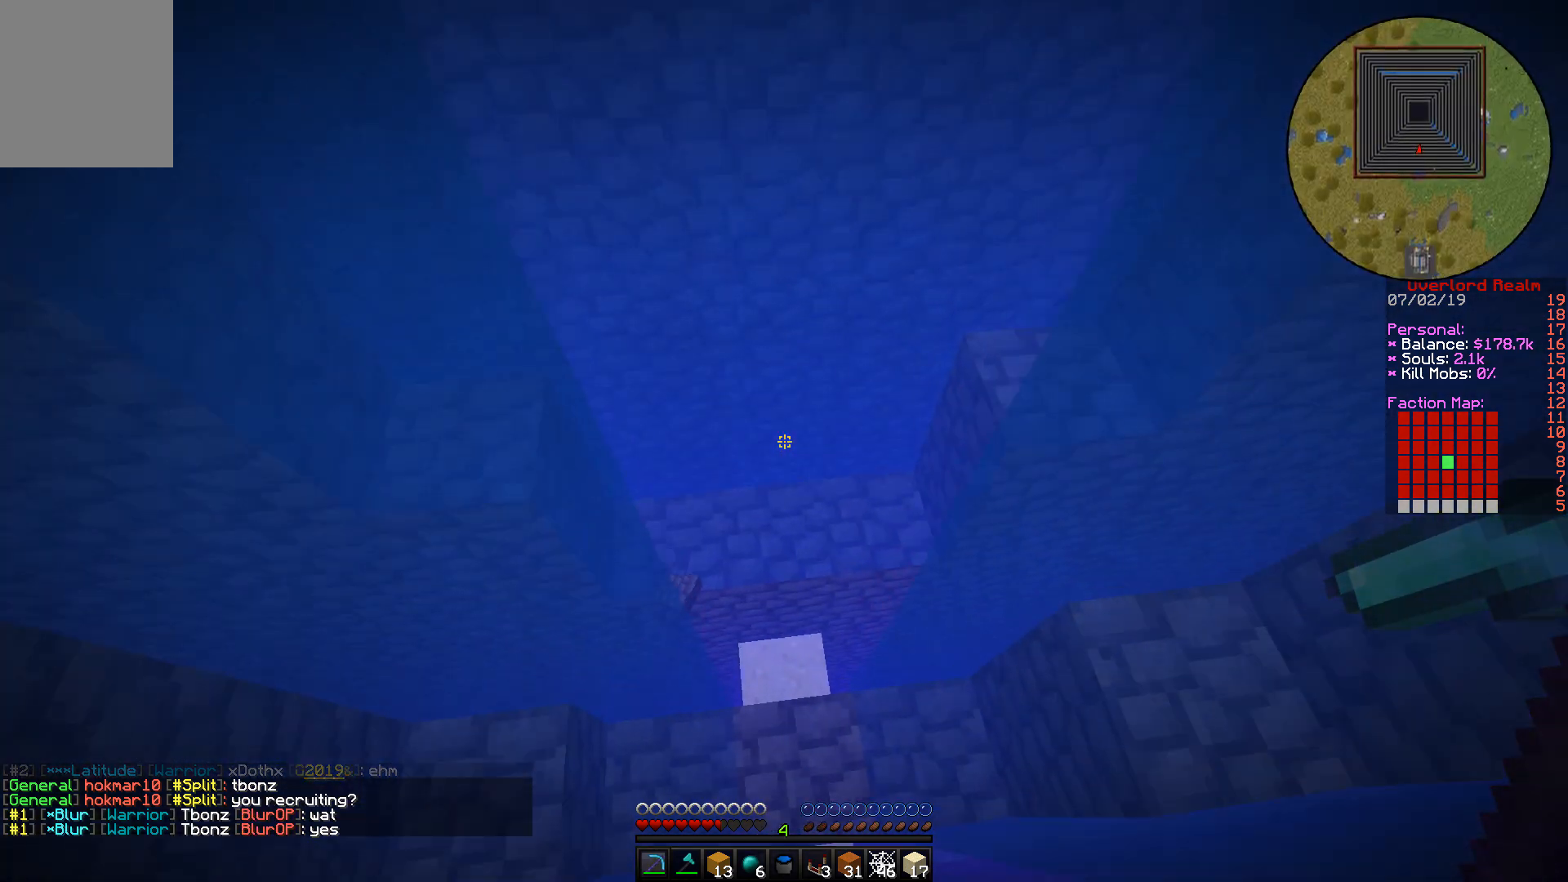
{"keys": ["w"], "mouse": [], "events": []}
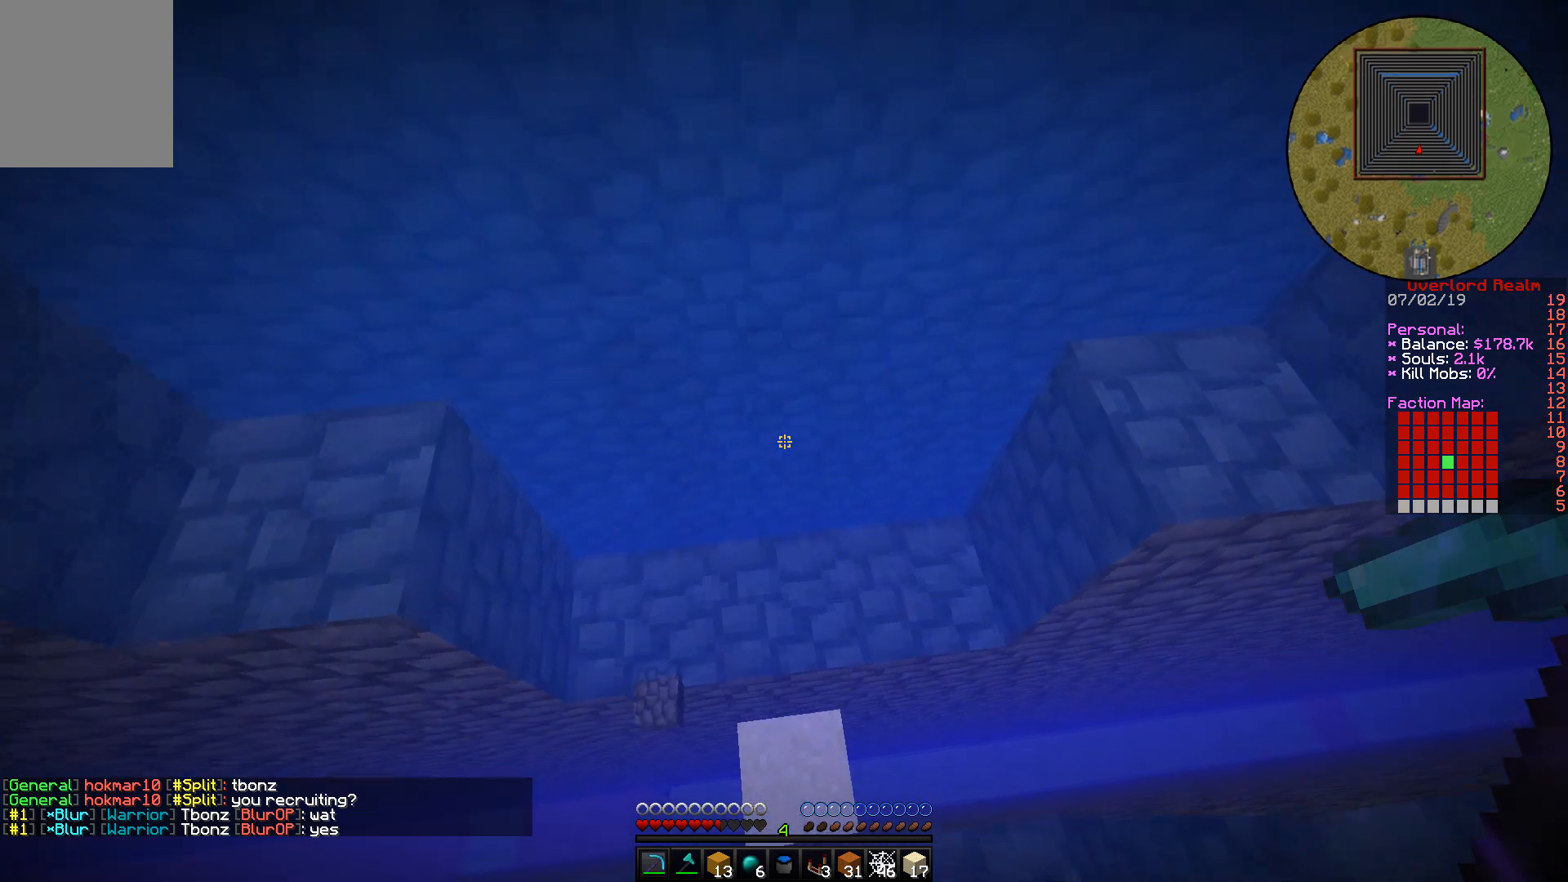
{"keys": ["w"], "mouse": [], "events": []}
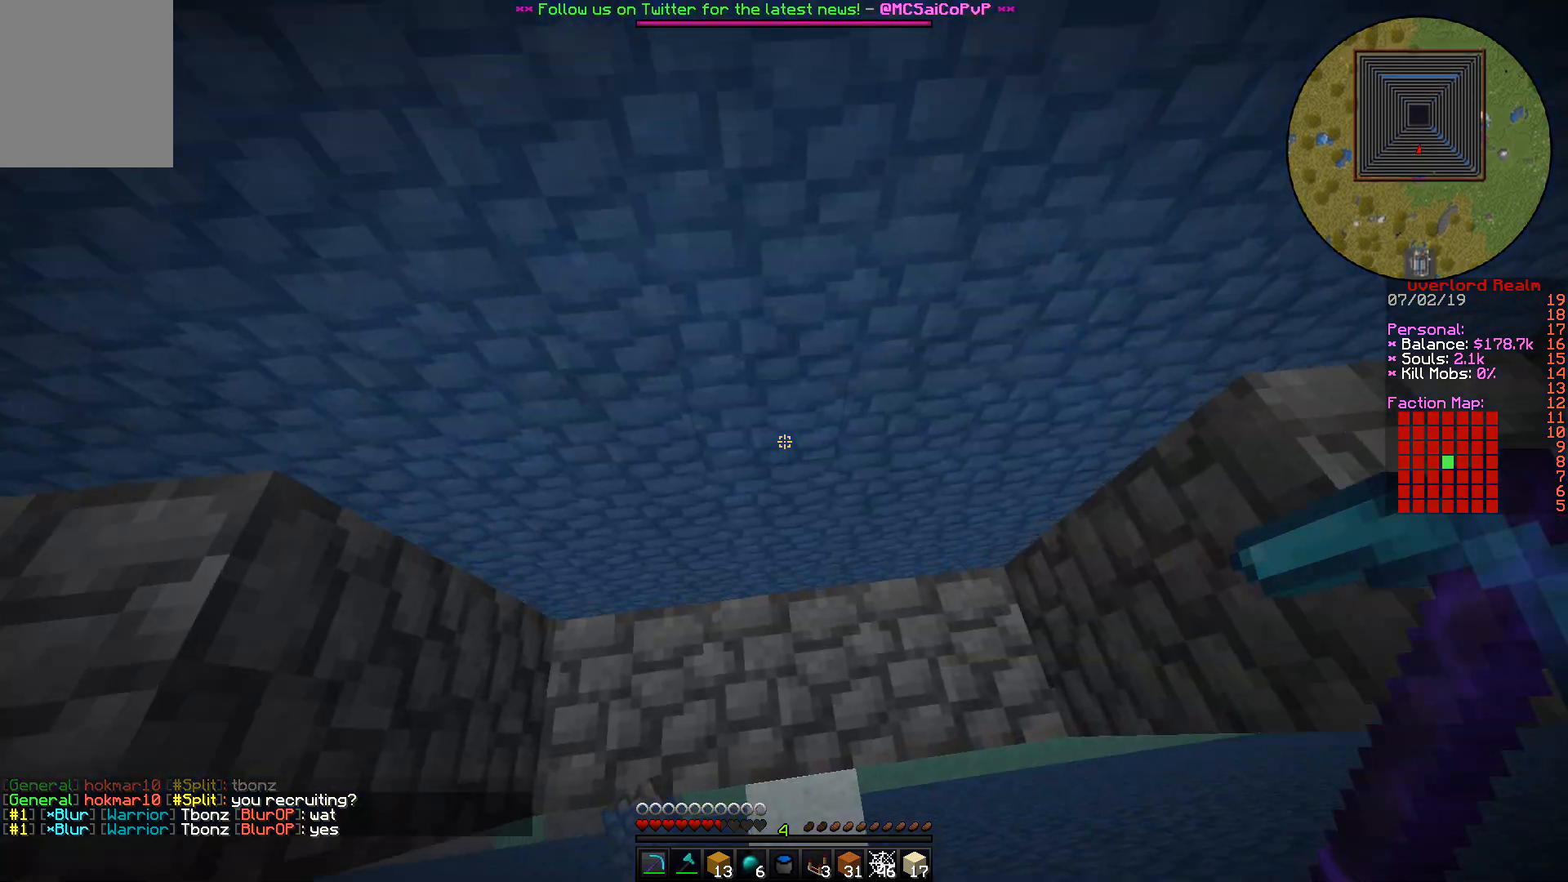
{"keys": [], "mouse": [], "events": [[267, "w", "up"]]}
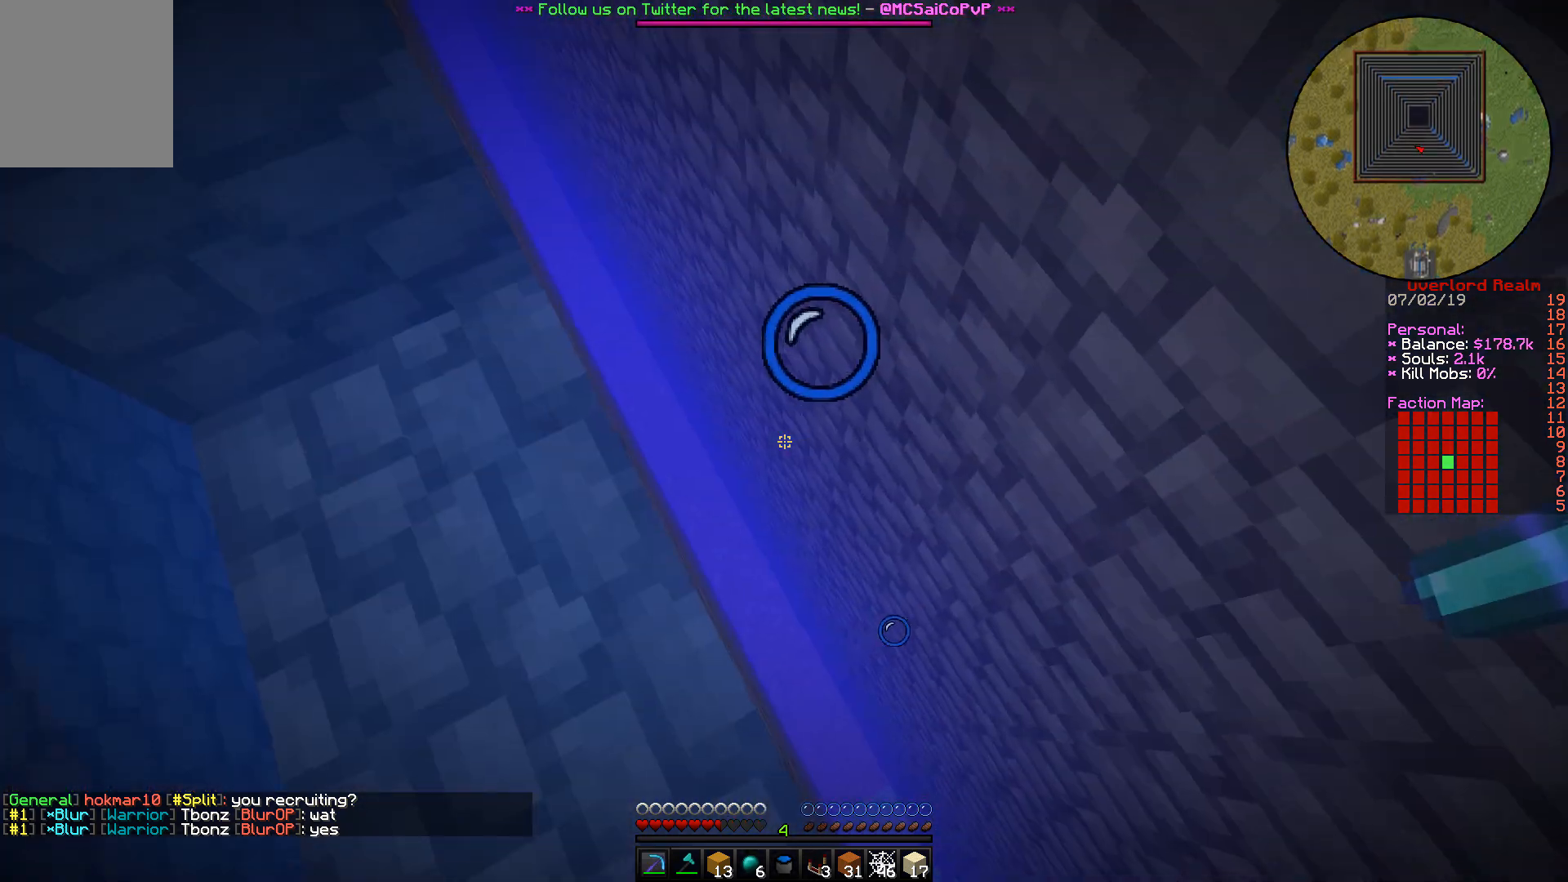
{"keys": ["a"], "mouse": [], "events": [[483, "a", "down"]]}
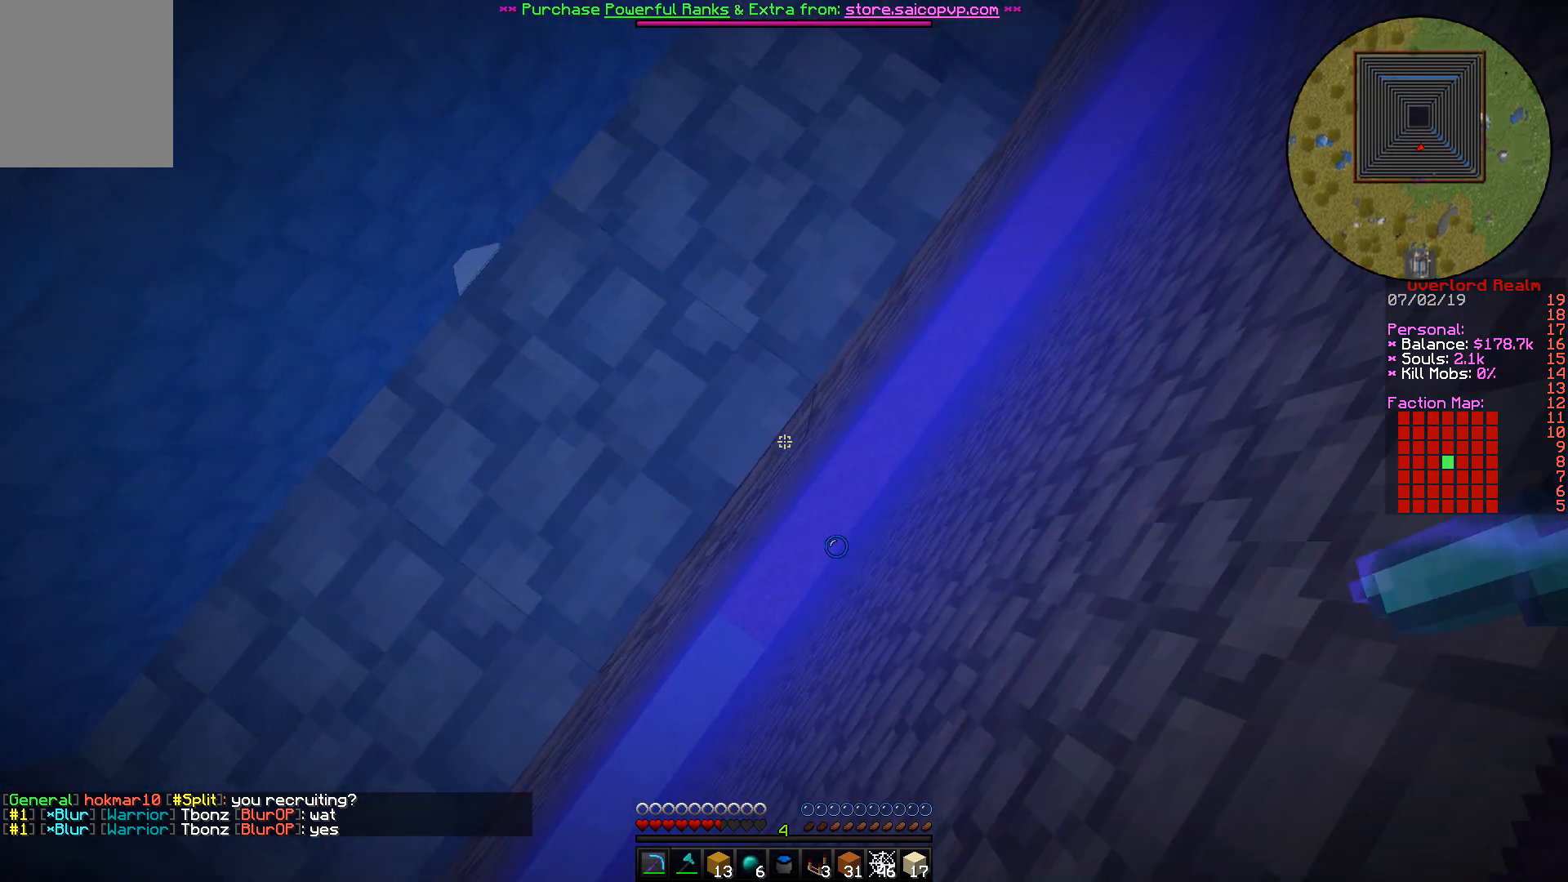
{"keys": [], "mouse": [], "events": [[300, "a", "up"]]}
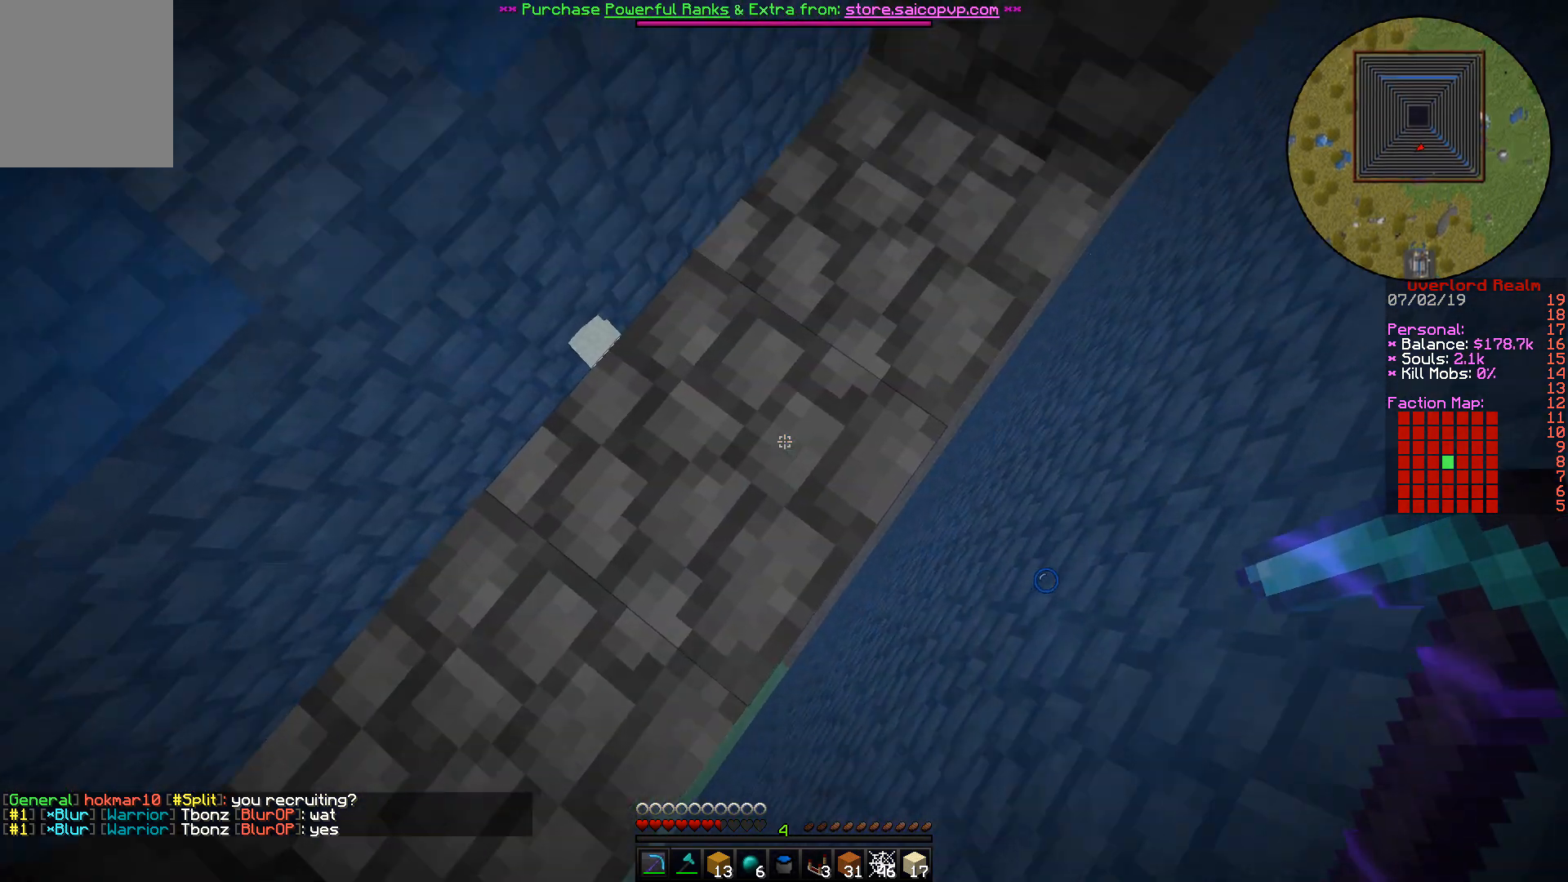
{"keys": ["w"], "mouse": [], "events": [[217, "w", "down"]]}
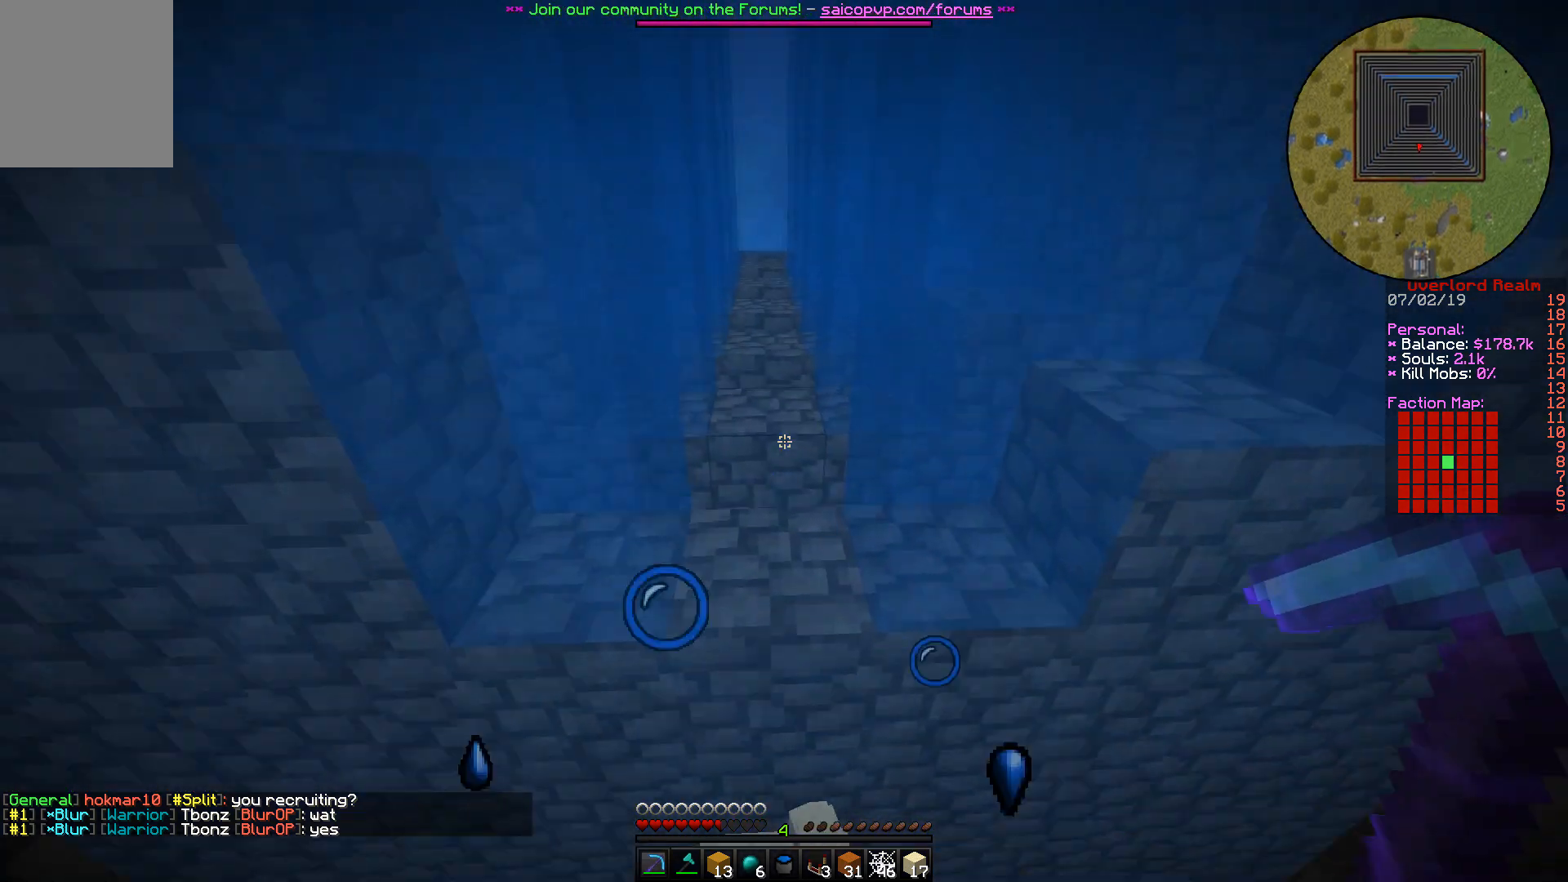
{"keys": ["w"], "mouse": [], "events": []}
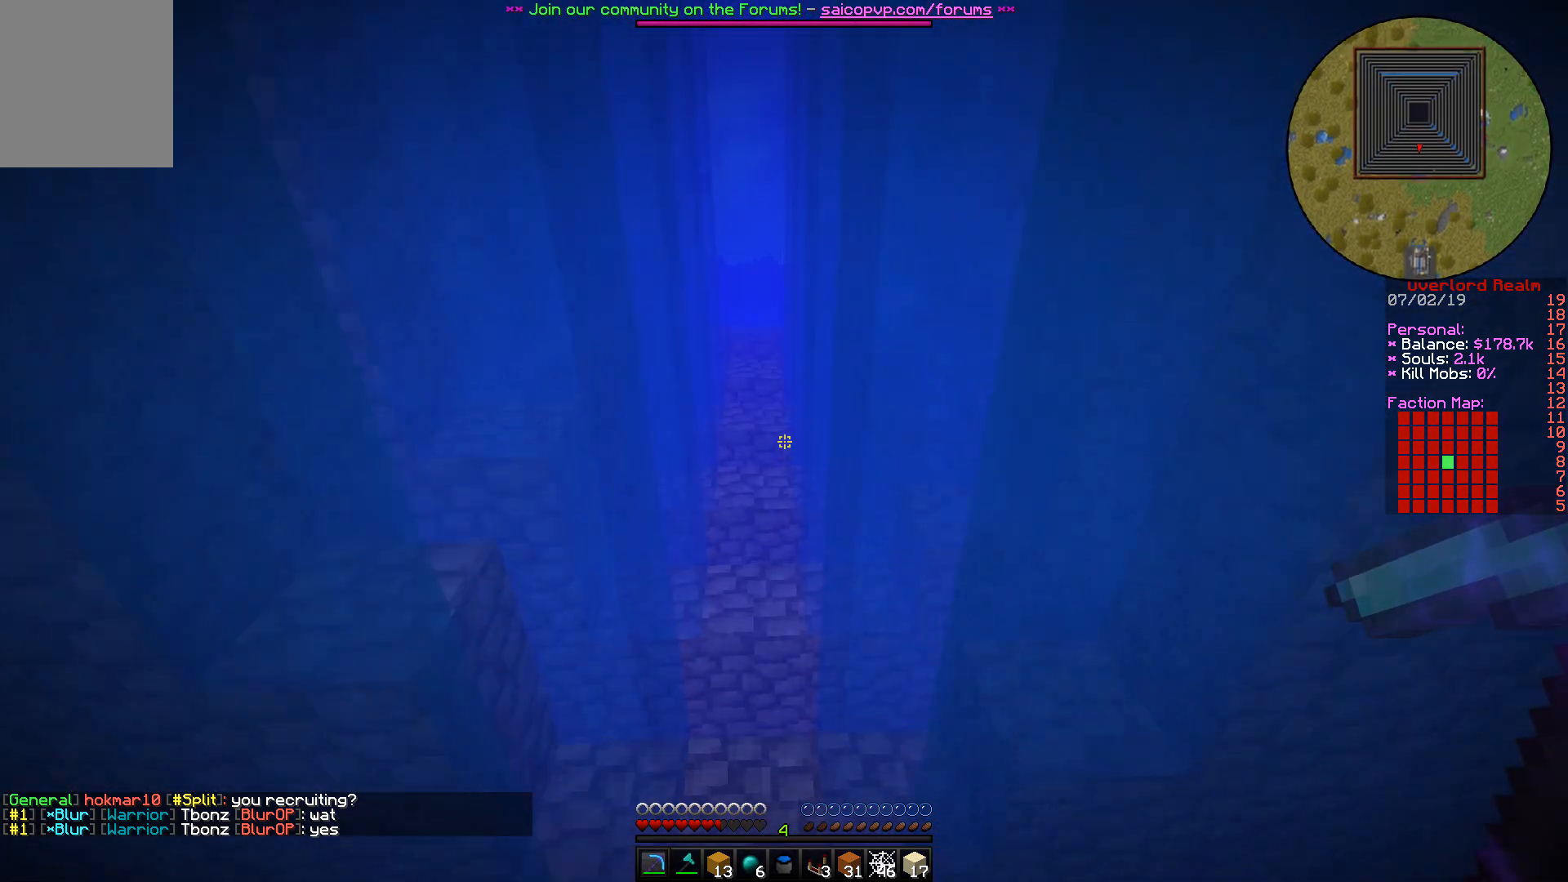
{"keys": ["w"], "mouse": [], "events": []}
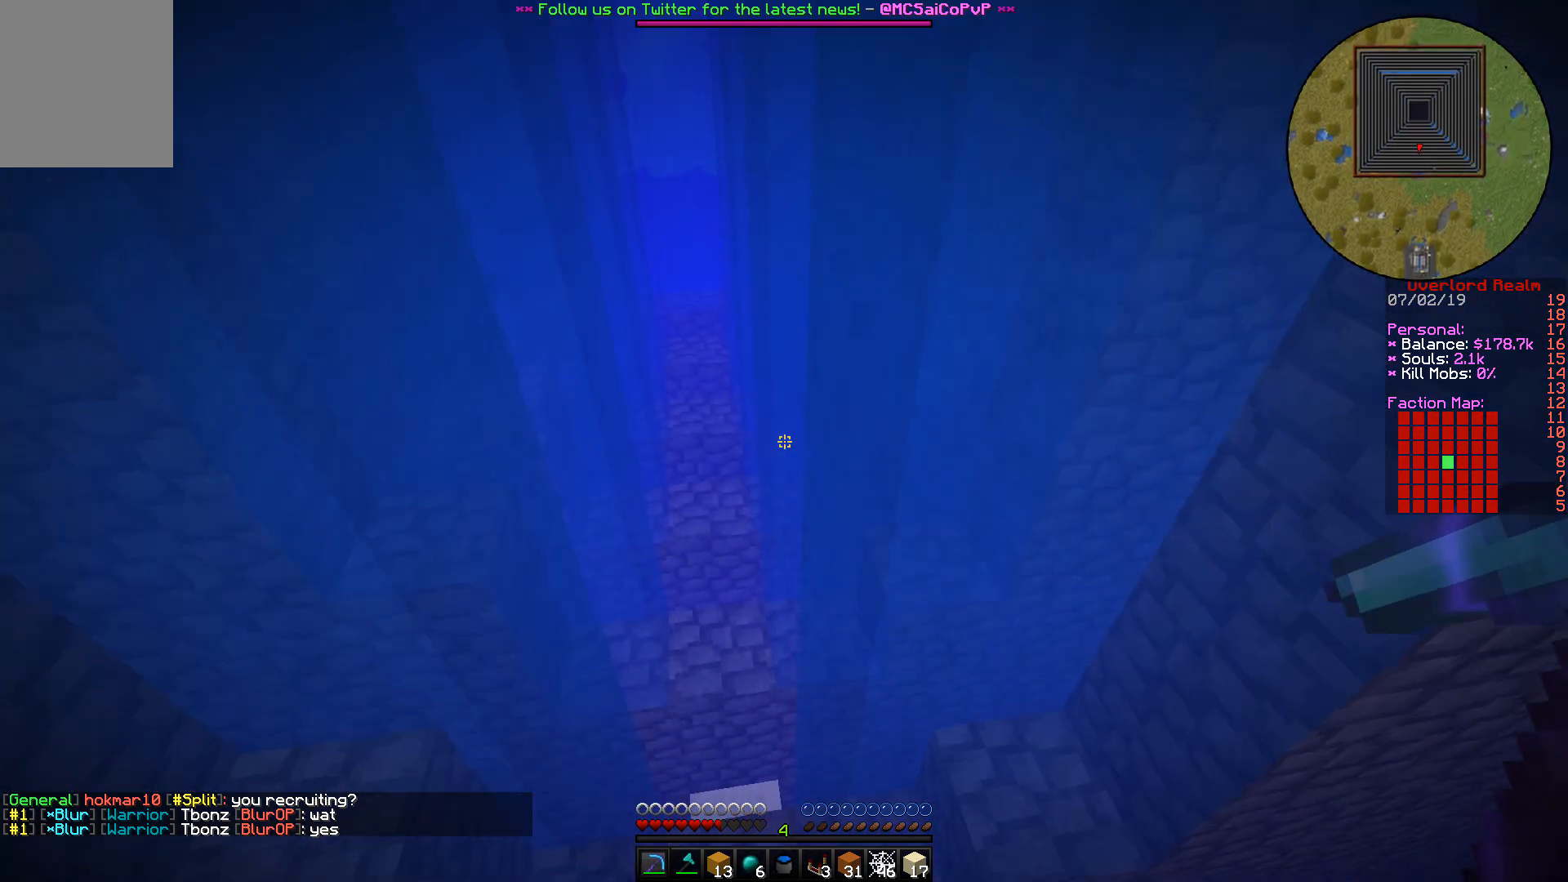
{"keys": ["w"], "mouse": [], "events": []}
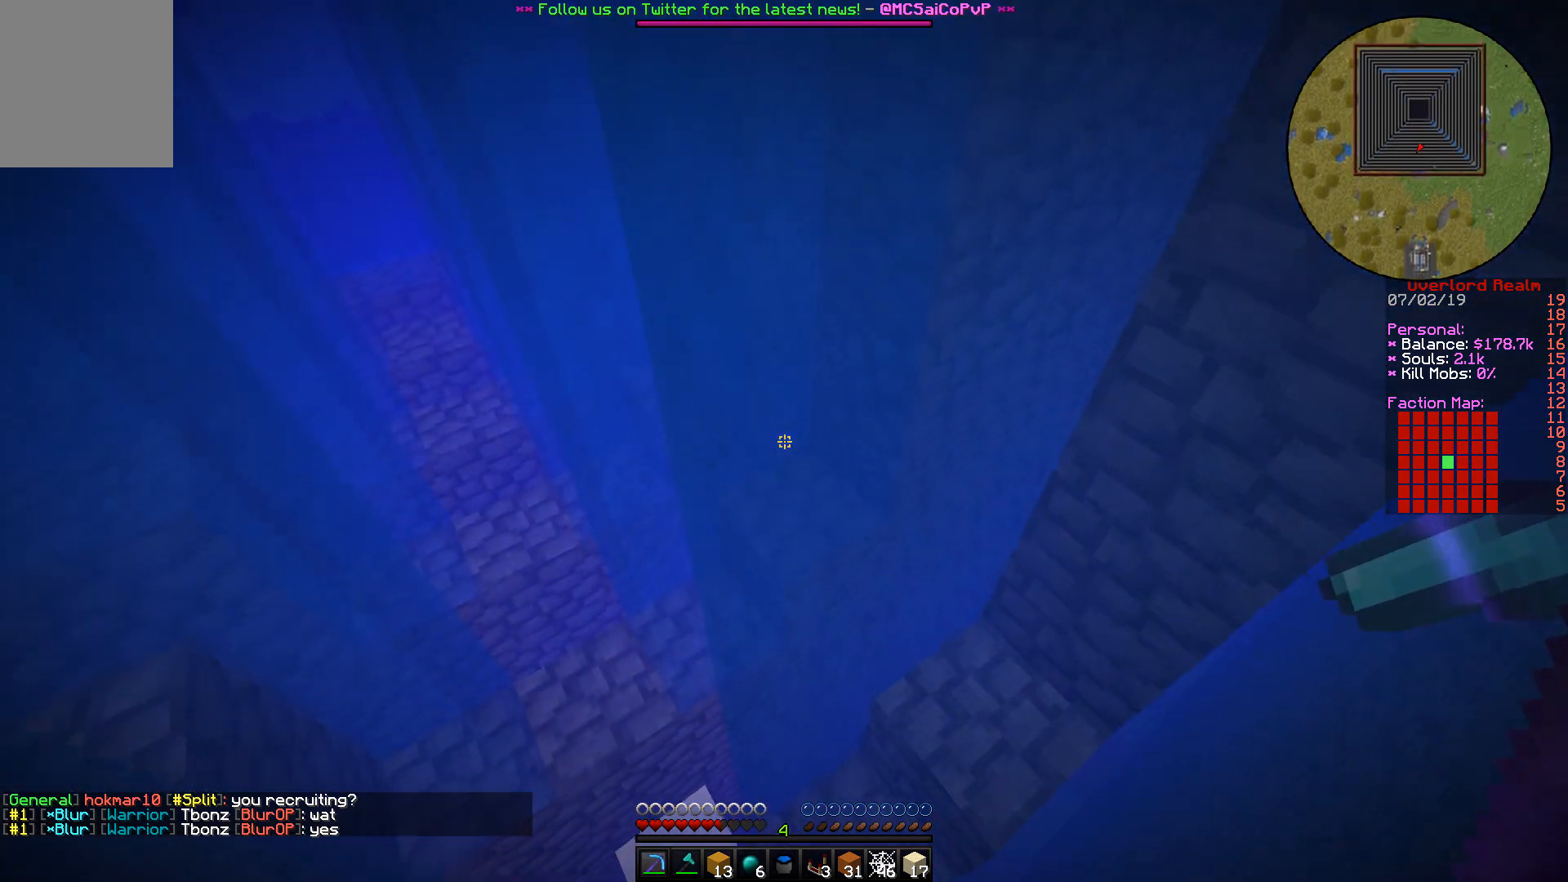
{"keys": ["w"], "mouse": [], "events": []}
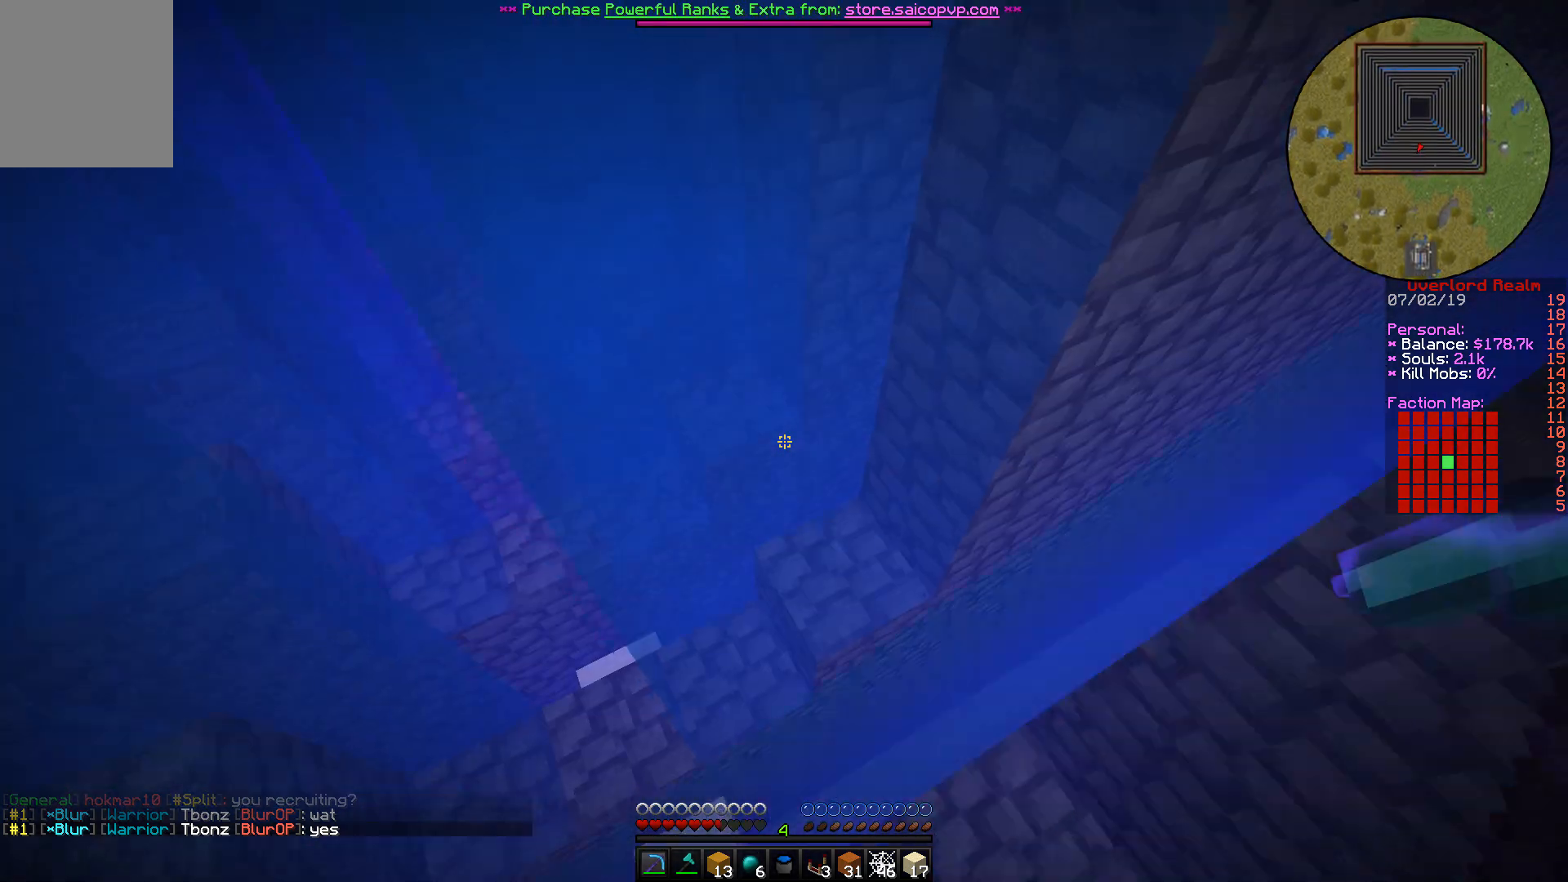
{"keys": ["w"], "mouse": [], "events": []}
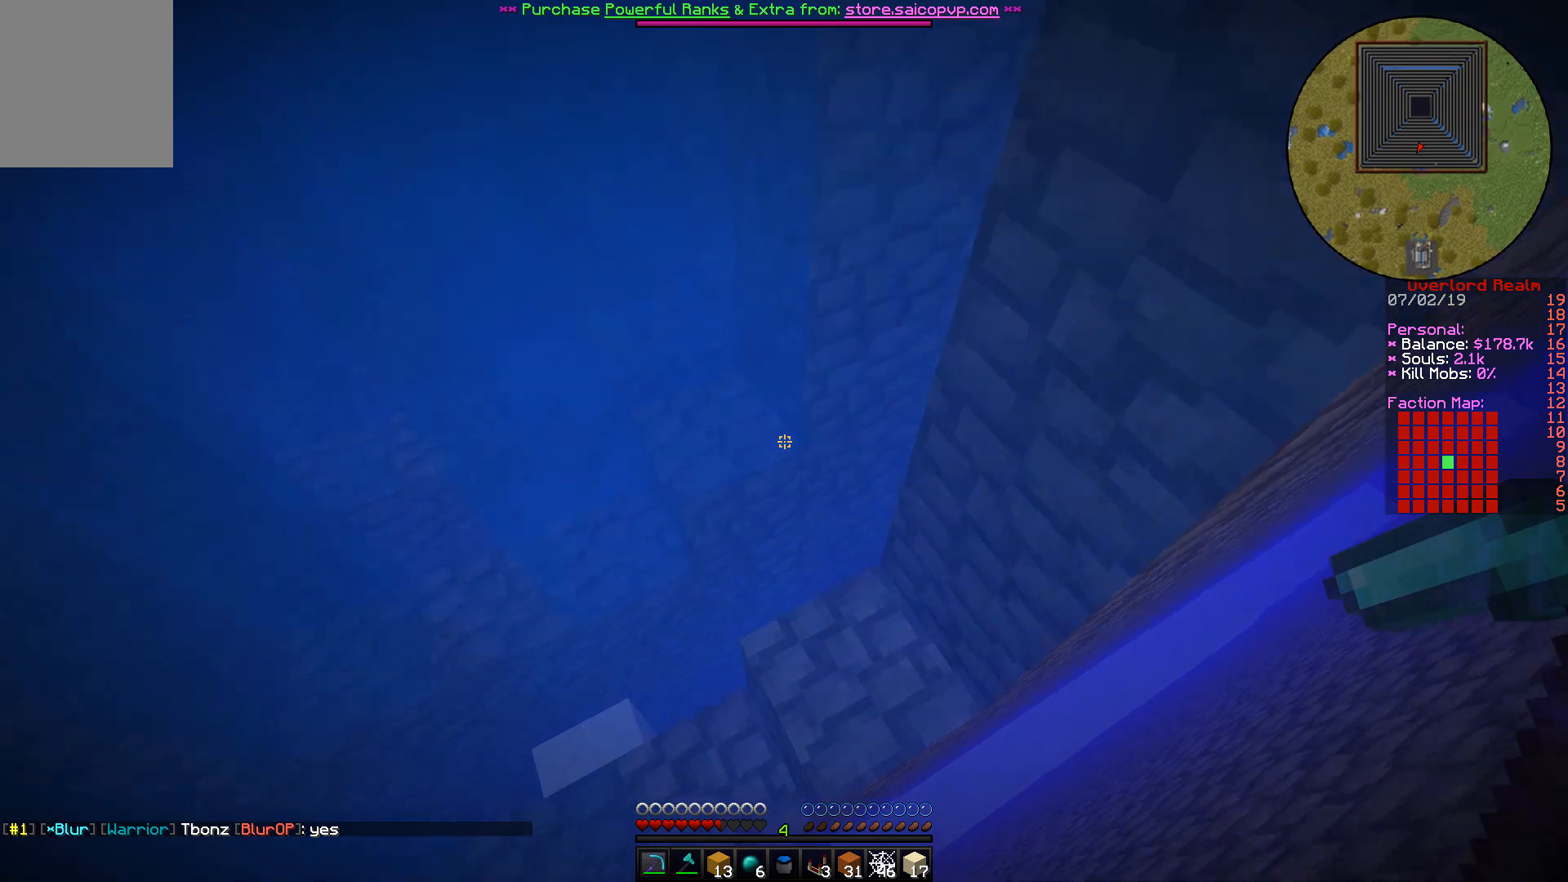
{"keys": [], "mouse": [], "events": [[400, "w", "up"]]}
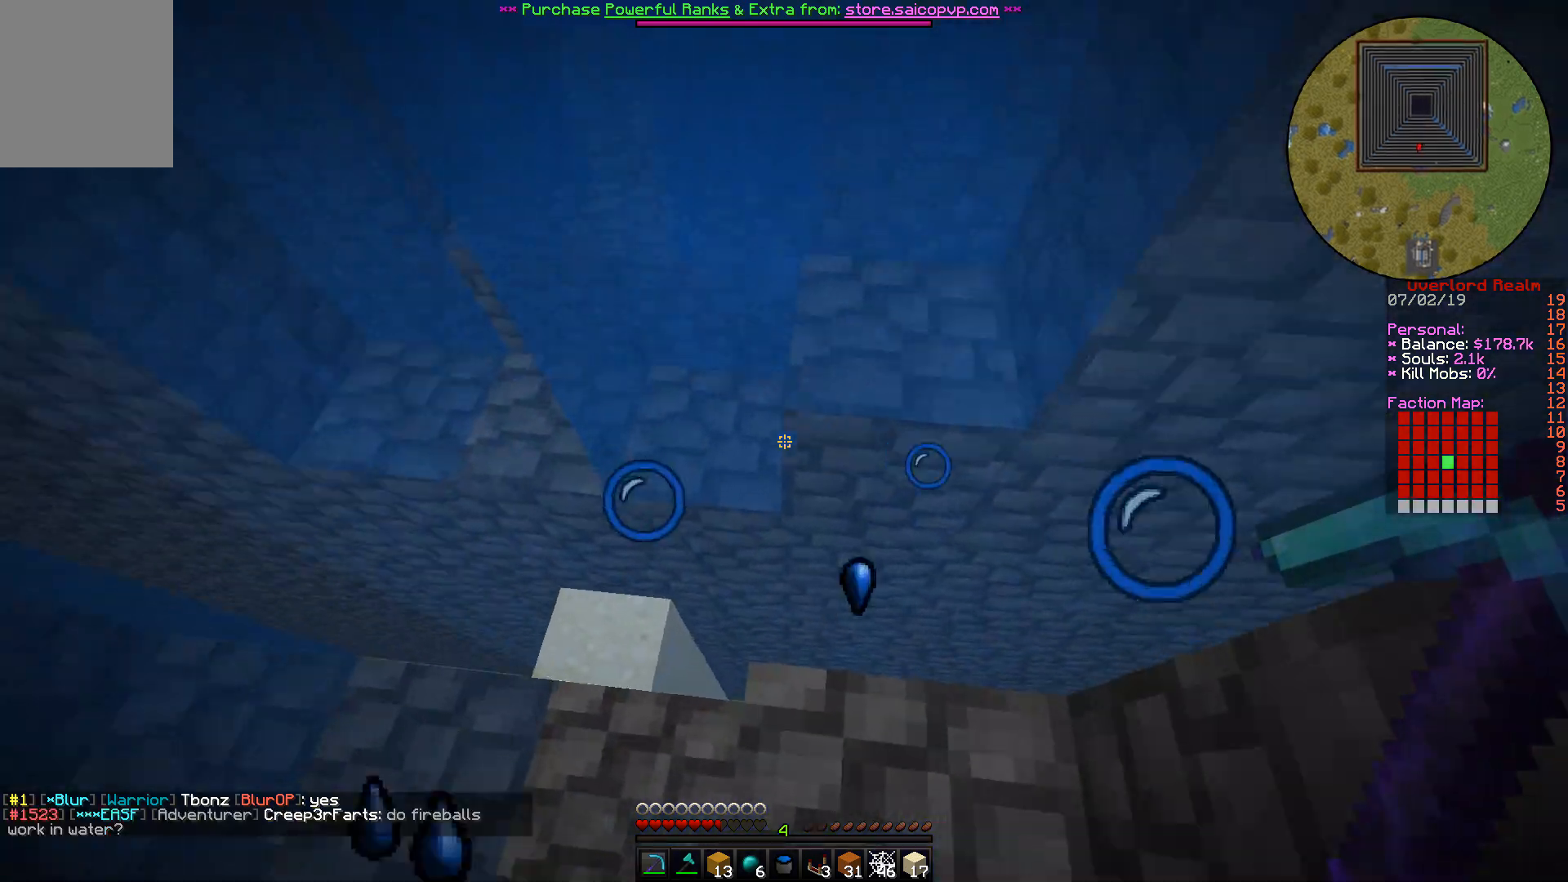
{"keys": [], "mouse": [], "events": []}
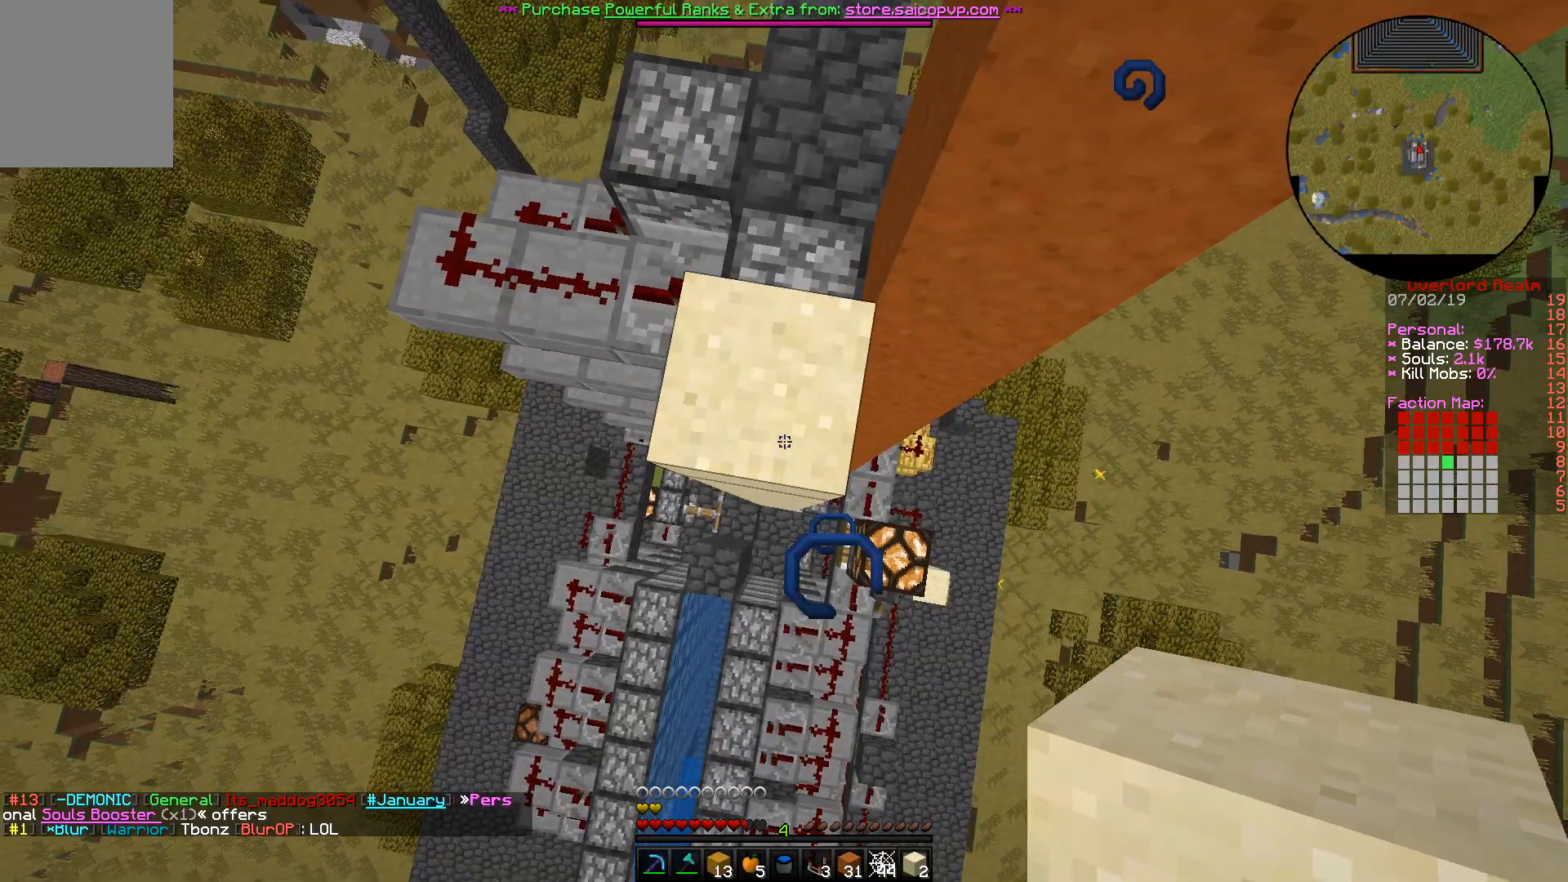
{"keys": [], "mouse": [], "events": [[33, "mouse_right", "down"], [167, "mouse_right", "up"]]}
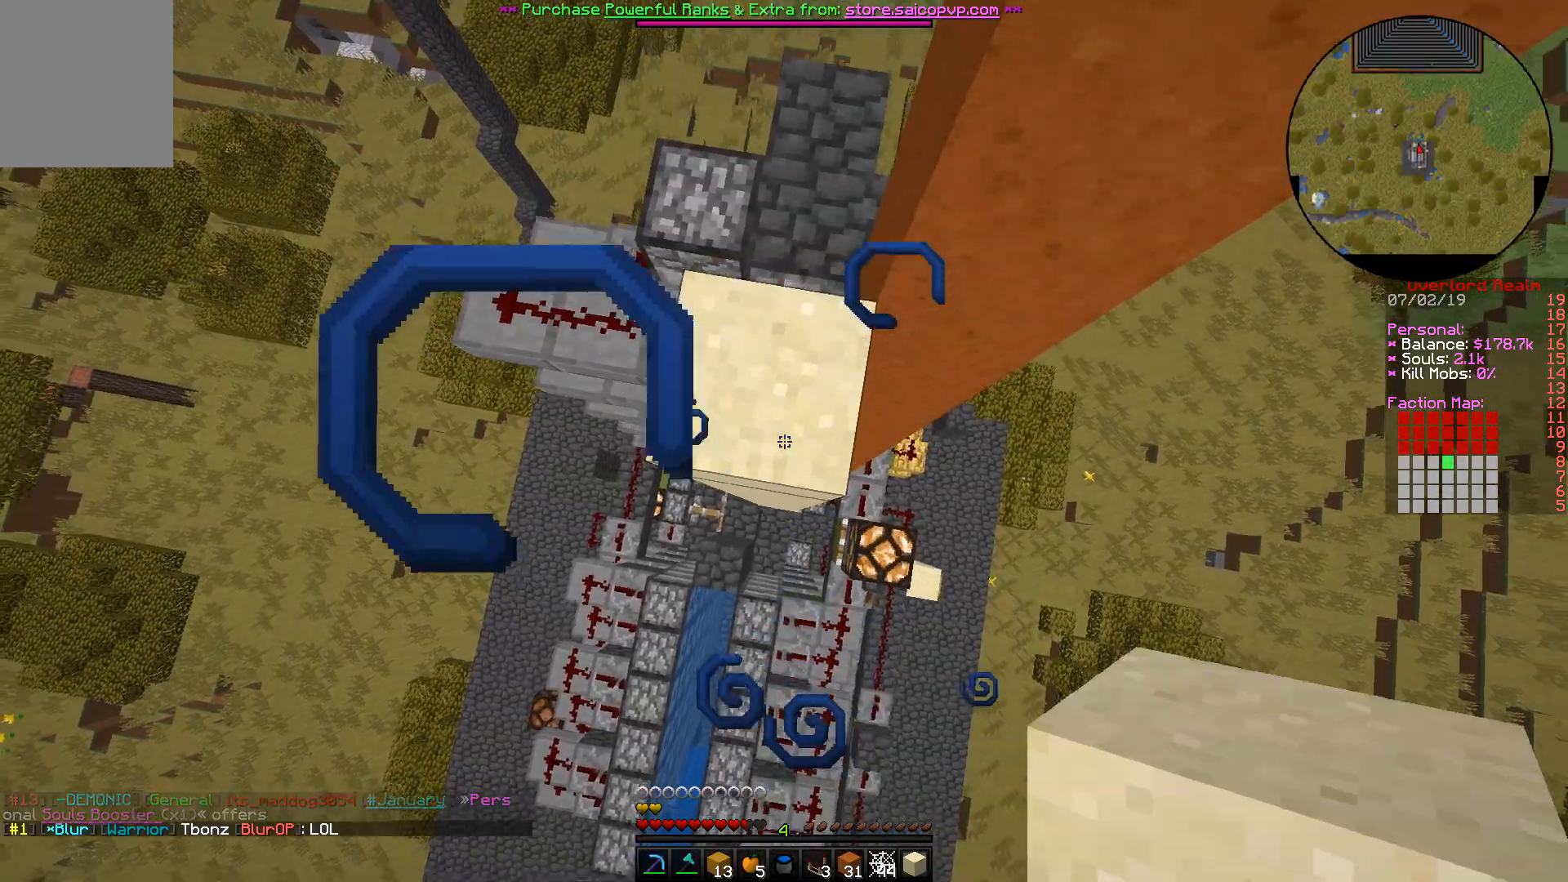
{"keys": [], "mouse": [], "events": [[17, "mouse_right", "down"], [33, "w", "down"], [183, "mouse_right", "up"], [250, "w", "up"]]}